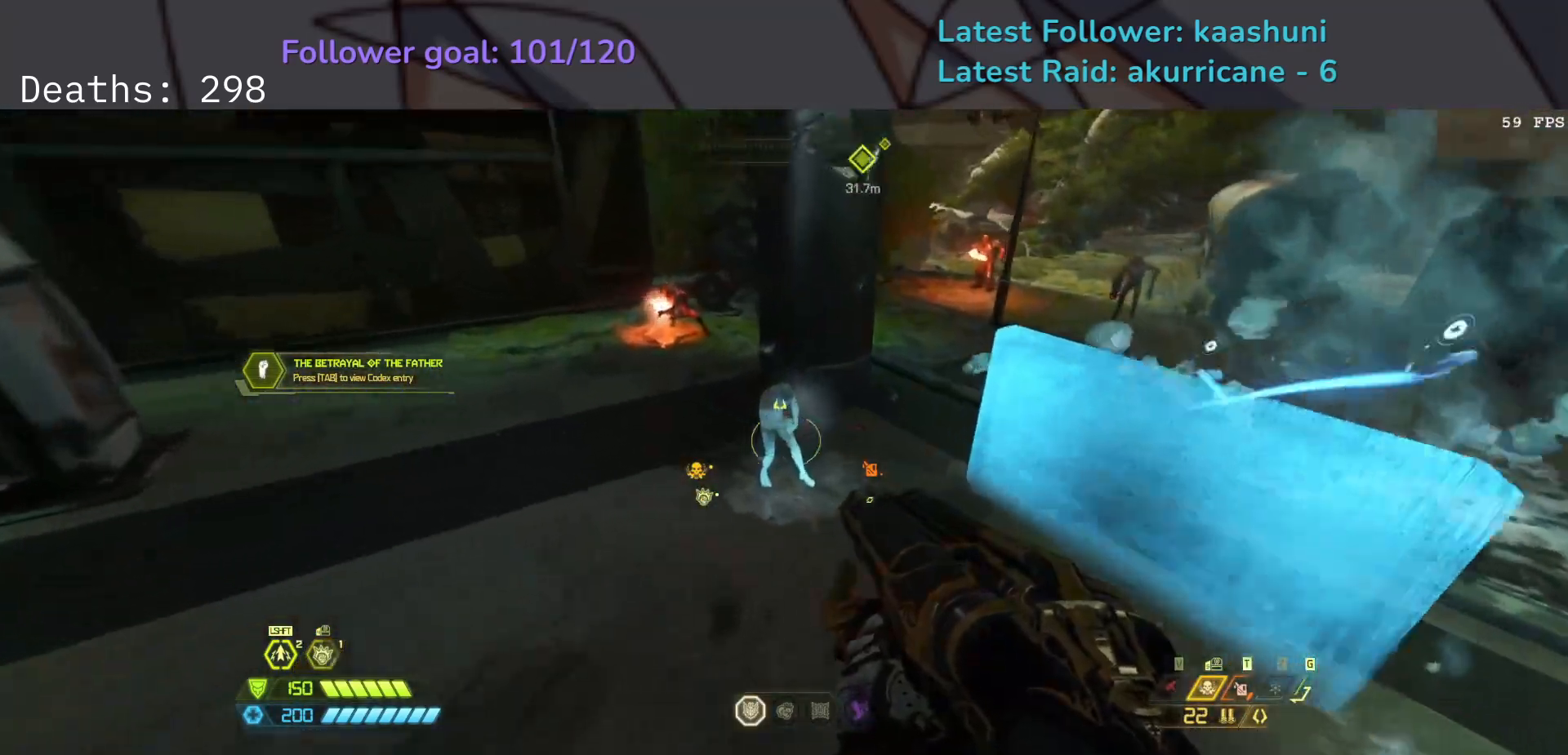
Gameplay with keyboard and mouse; each line is a JSON object with the keys and mouse buttons held at the frame after it. "events" lists presses ("down") and releases ("up") of "1", "2", "3", "4", "5", "a", "ctrl", "d", "e", "f", "g", "q", "r", "s", "shift", "space", "t", "tab", "v", "w", "z", "mouse_left", "mouse_wheel", "mouse_right", "mouse_mb4" and "mouse_mb5" between this image and that frame as [ms after this image, input, new state], when the widget could be followed in between. "mouse_left", "mouse_wheel", "mouse_right", "mouse_mb4", "mouse_mb5" = the "left", "wheel", "right", "mb4", "mb5" buttons of the "mouse" list. No other keys are recorded. "wheel" means that the mouse wheel is clicked or scrolled. Mouse movement is not recorded.
{"keys": ["s"], "mouse": [], "events": [[33, "s", "down"], [83, "mouse_right", "up"], [117, "e", "up"], [200, "mouse_left", "down"], [267, "r", "down"], [333, "mouse_left", "up"], [350, "space", "down"], [417, "r", "up"], [483, "space", "up"]]}
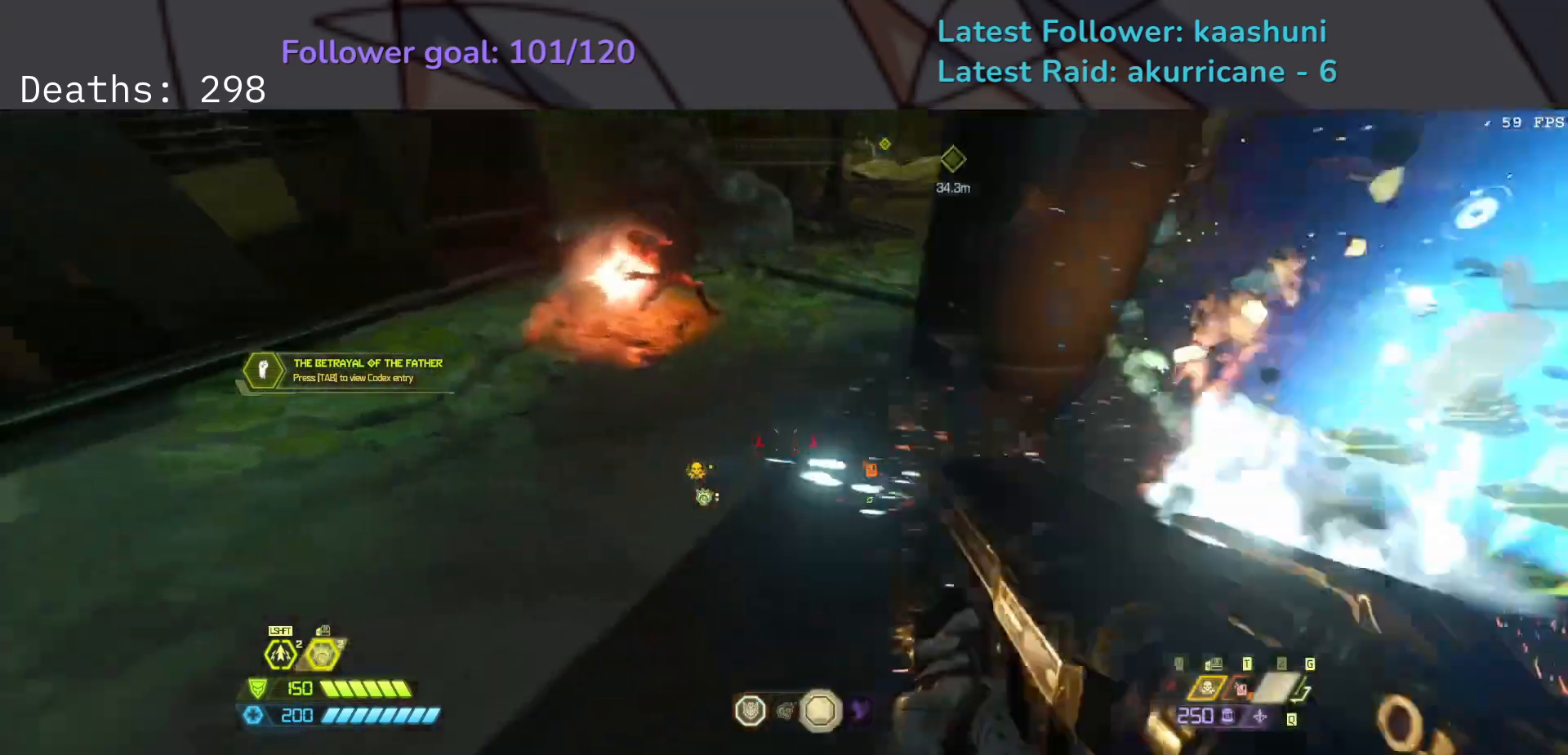
{"keys": ["s"], "mouse": ["left"], "events": [[433, "mouse_left", "down"]]}
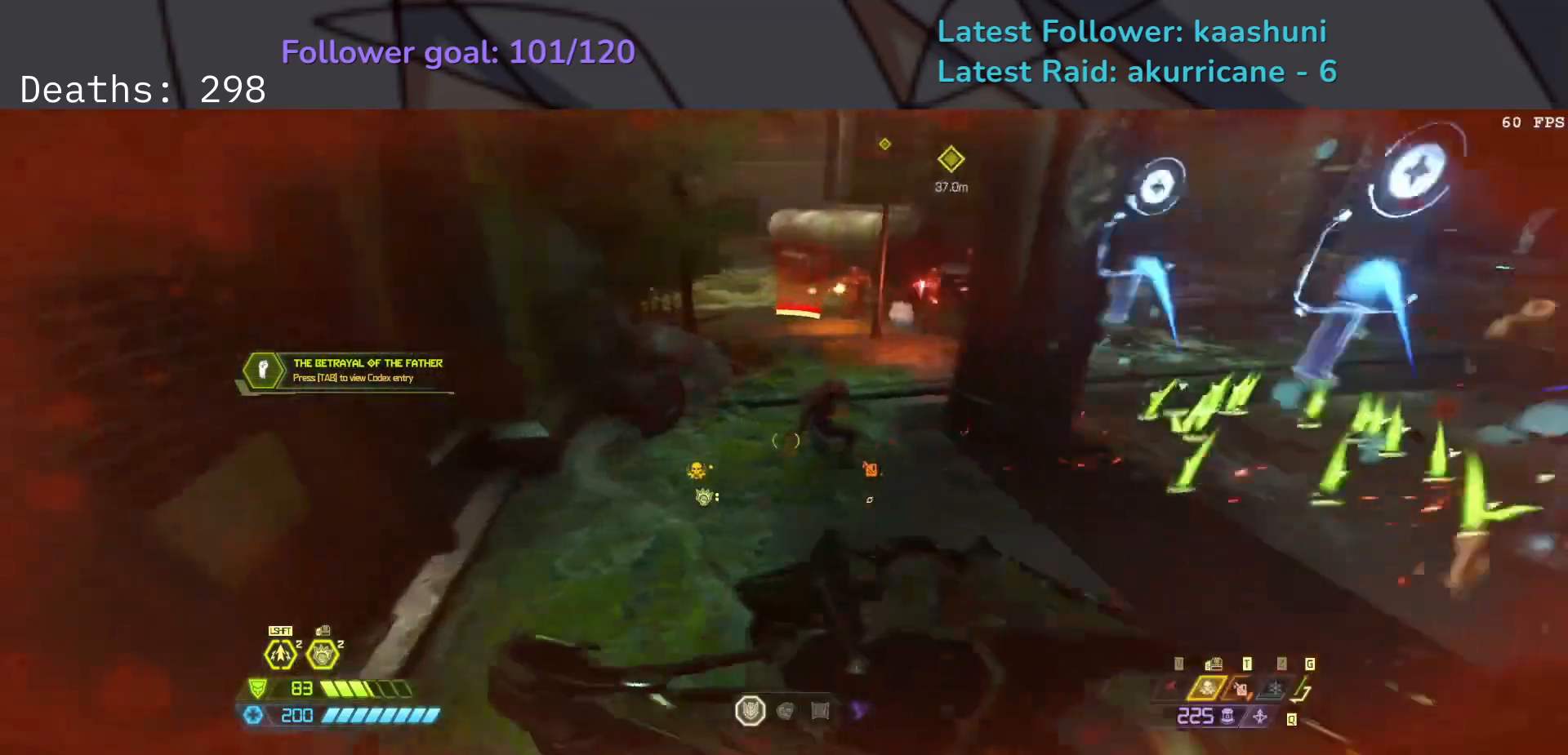
{"keys": ["e", "f"], "mouse": [], "events": [[17, "e", "down"], [67, "mouse_left", "up"], [100, "s", "up"], [200, "w", "down"], [300, "f", "down"], [317, "w", "up"]]}
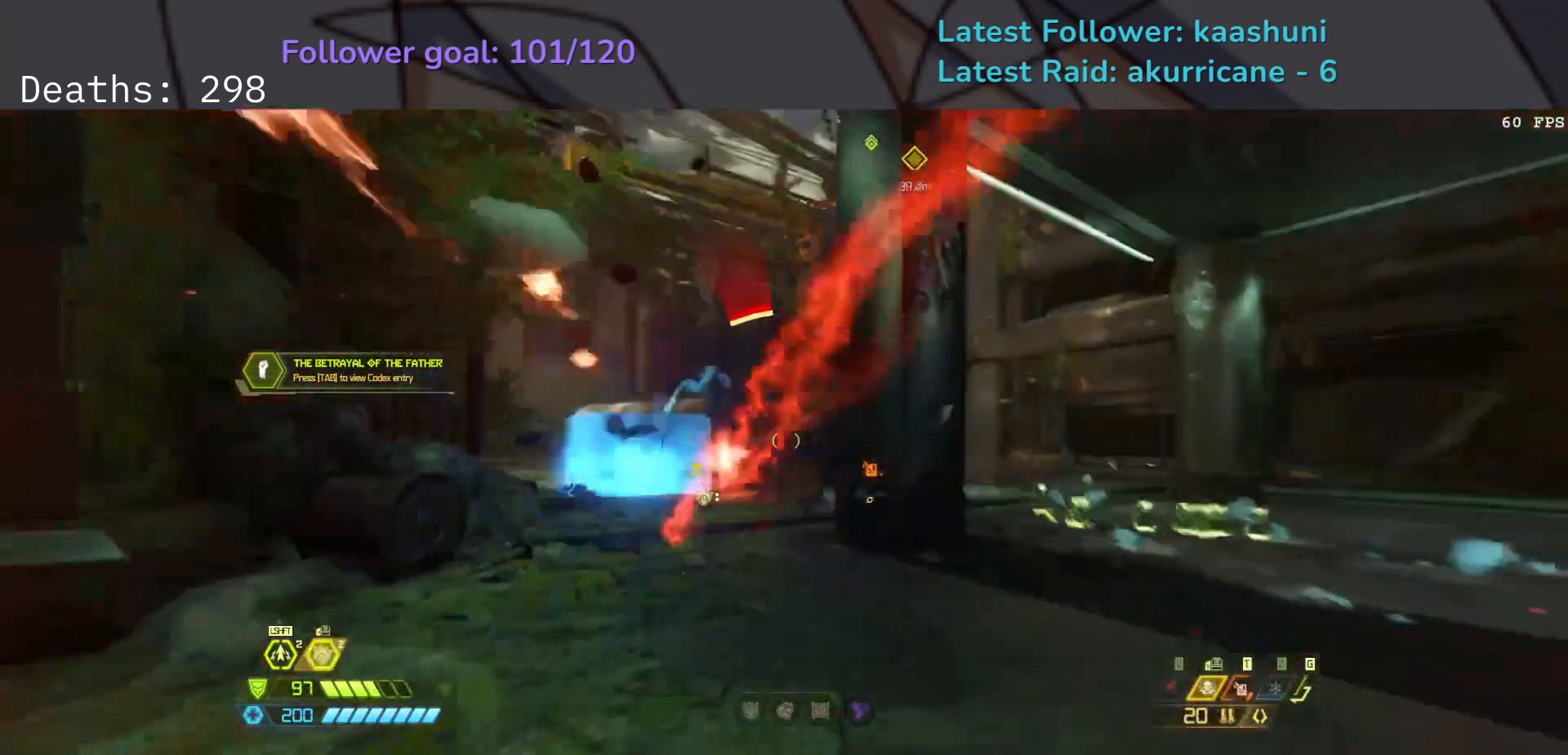
{"keys": ["e", "f"], "mouse": [], "events": [[83, "e", "up"], [83, "mouse_left", "down"], [183, "r", "down"], [217, "mouse_left", "up"], [250, "space", "down"], [300, "r", "up"], [383, "e", "down"], [417, "space", "up"]]}
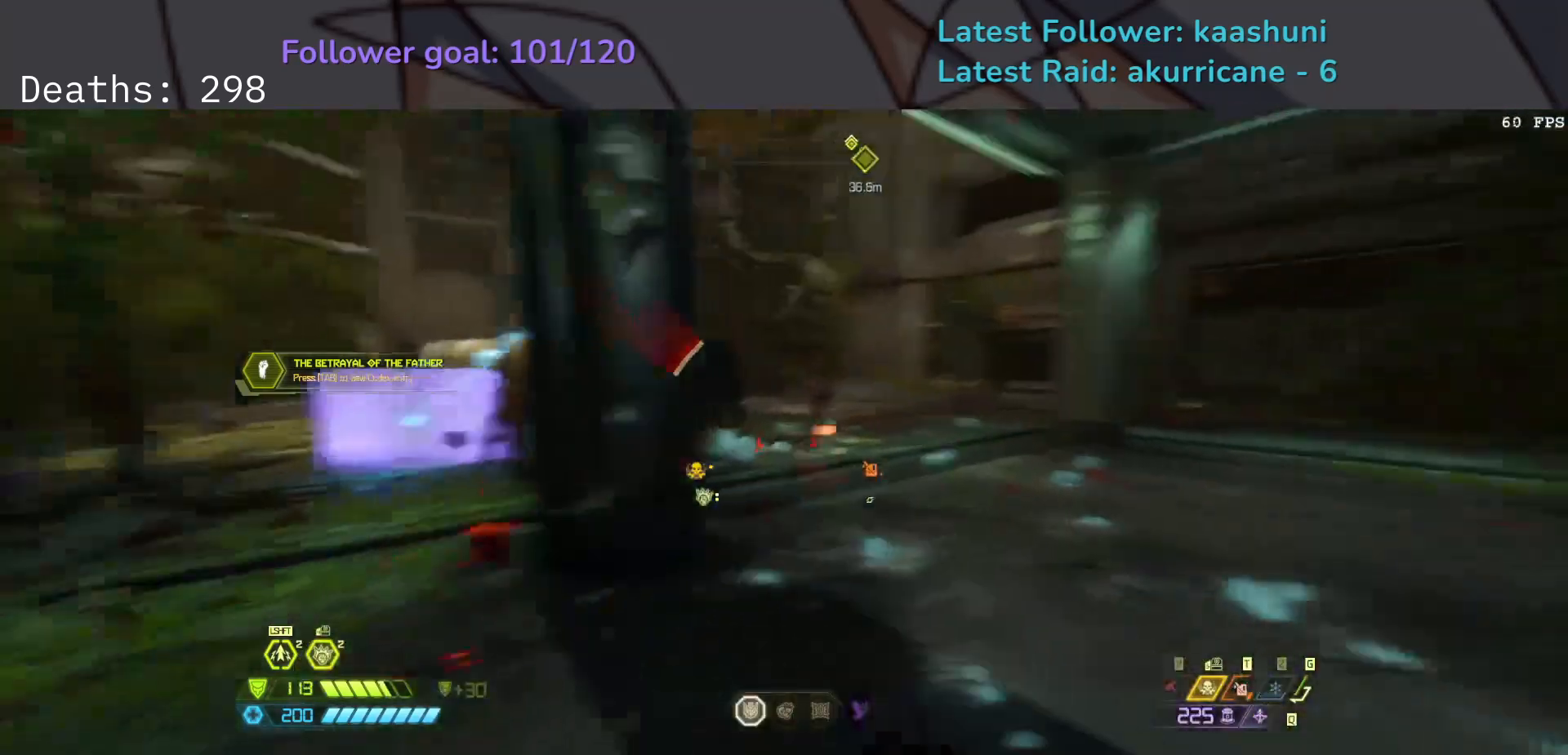
{"keys": ["e", "f"], "mouse": ["right"], "events": [[33, "space", "down"], [200, "space", "up"], [267, "a", "down"], [383, "a", "up"], [450, "mouse_right", "down"]]}
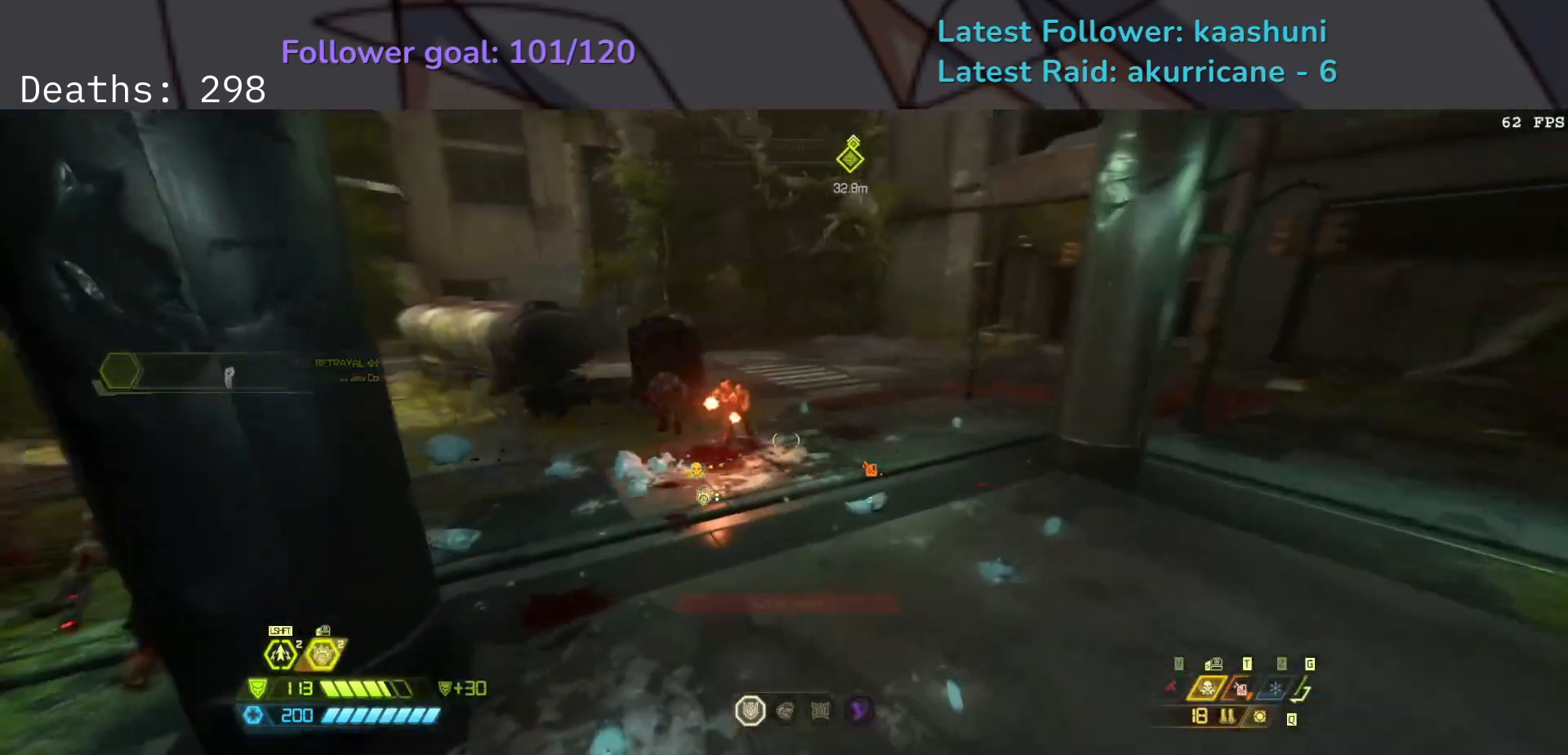
{"keys": ["f", "space"], "mouse": ["right"], "events": [[167, "e", "up"], [267, "mouse_left", "down"], [417, "mouse_left", "up"], [483, "space", "down"]]}
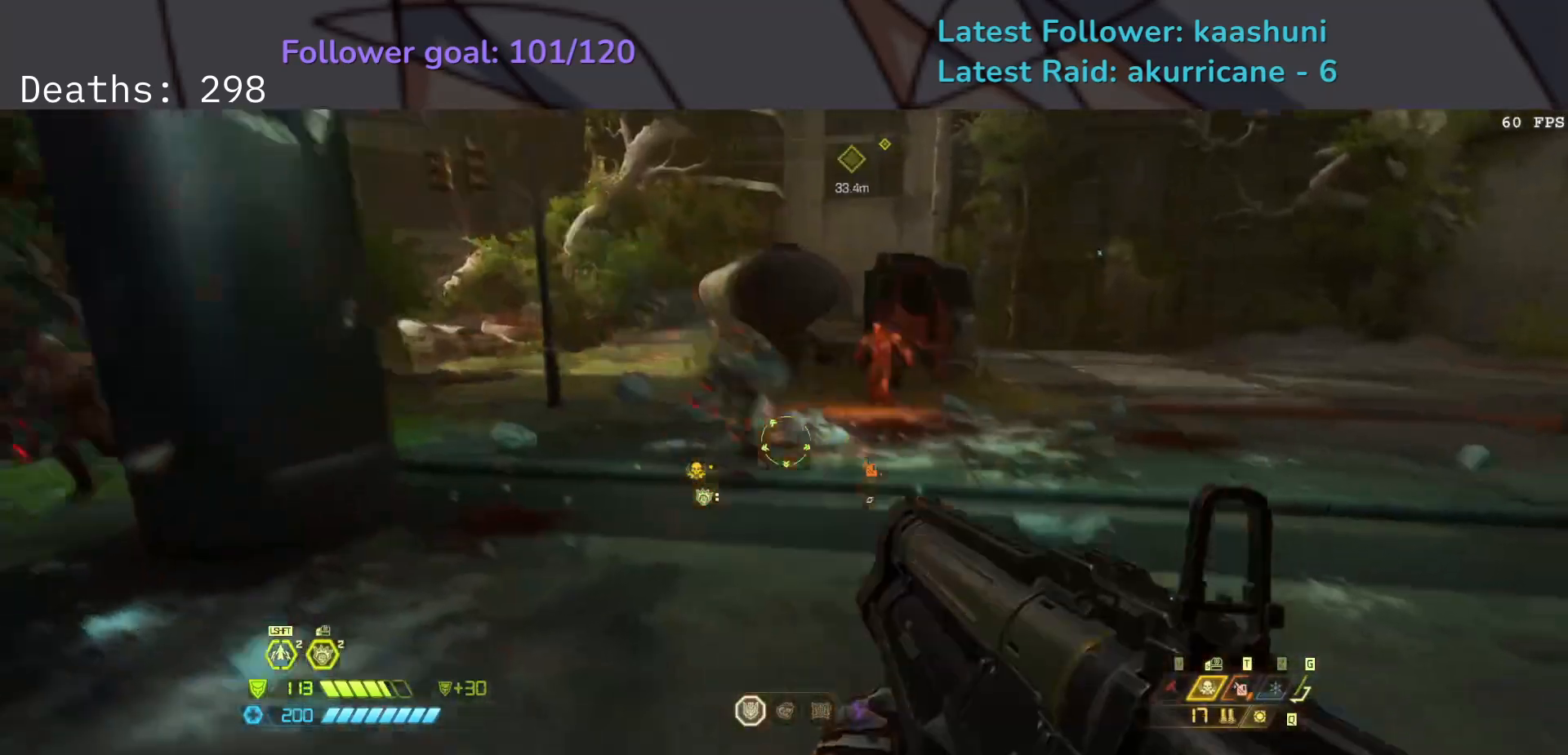
{"keys": ["e", "f"], "mouse": ["left", "right"], "events": [[117, "space", "up"], [200, "space", "down"], [317, "e", "down"], [383, "space", "up"], [400, "mouse_left", "down"]]}
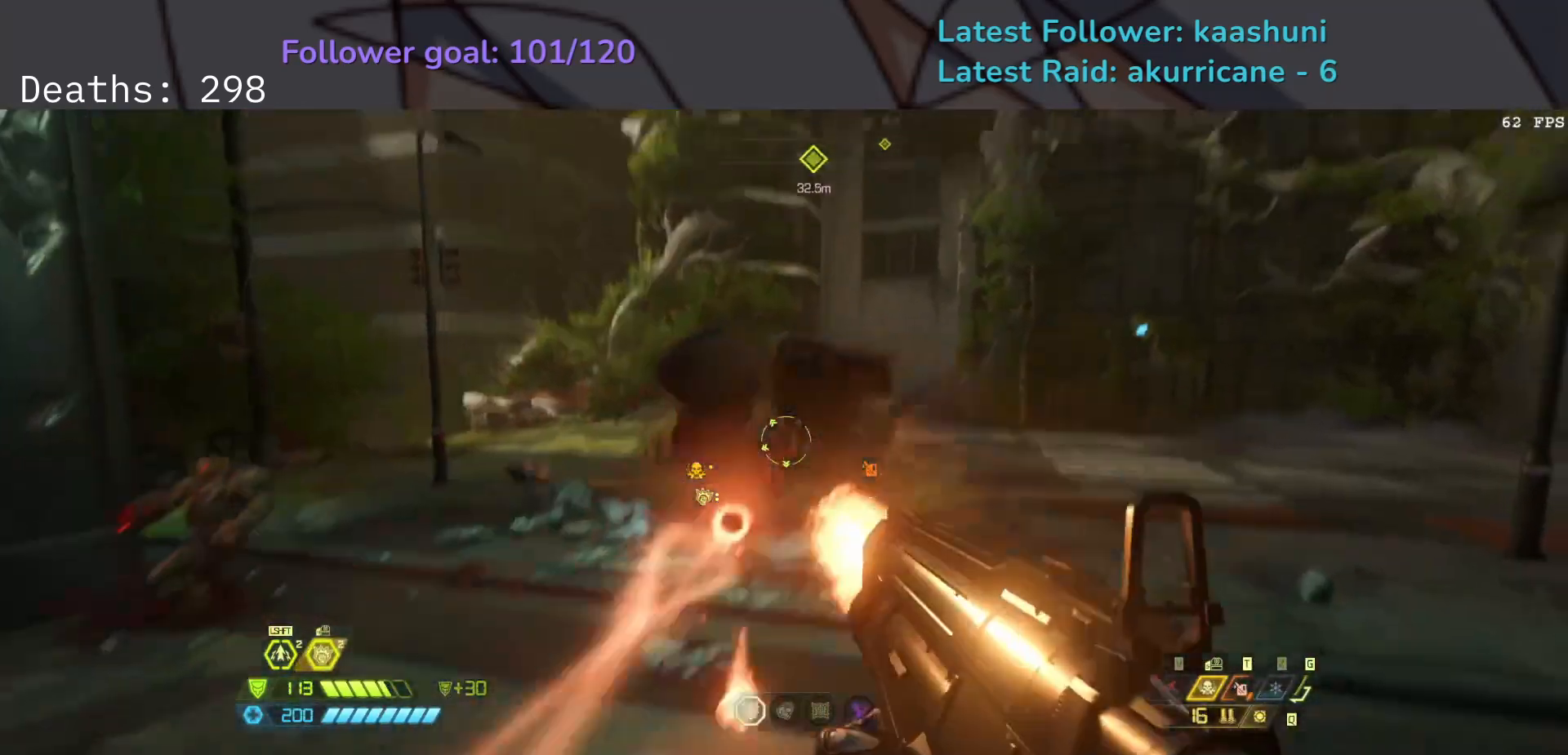
{"keys": ["e", "f"], "mouse": [], "events": [[17, "mouse_left", "up"], [50, "mouse_right", "up"], [200, "w", "down"], [333, "w", "up"]]}
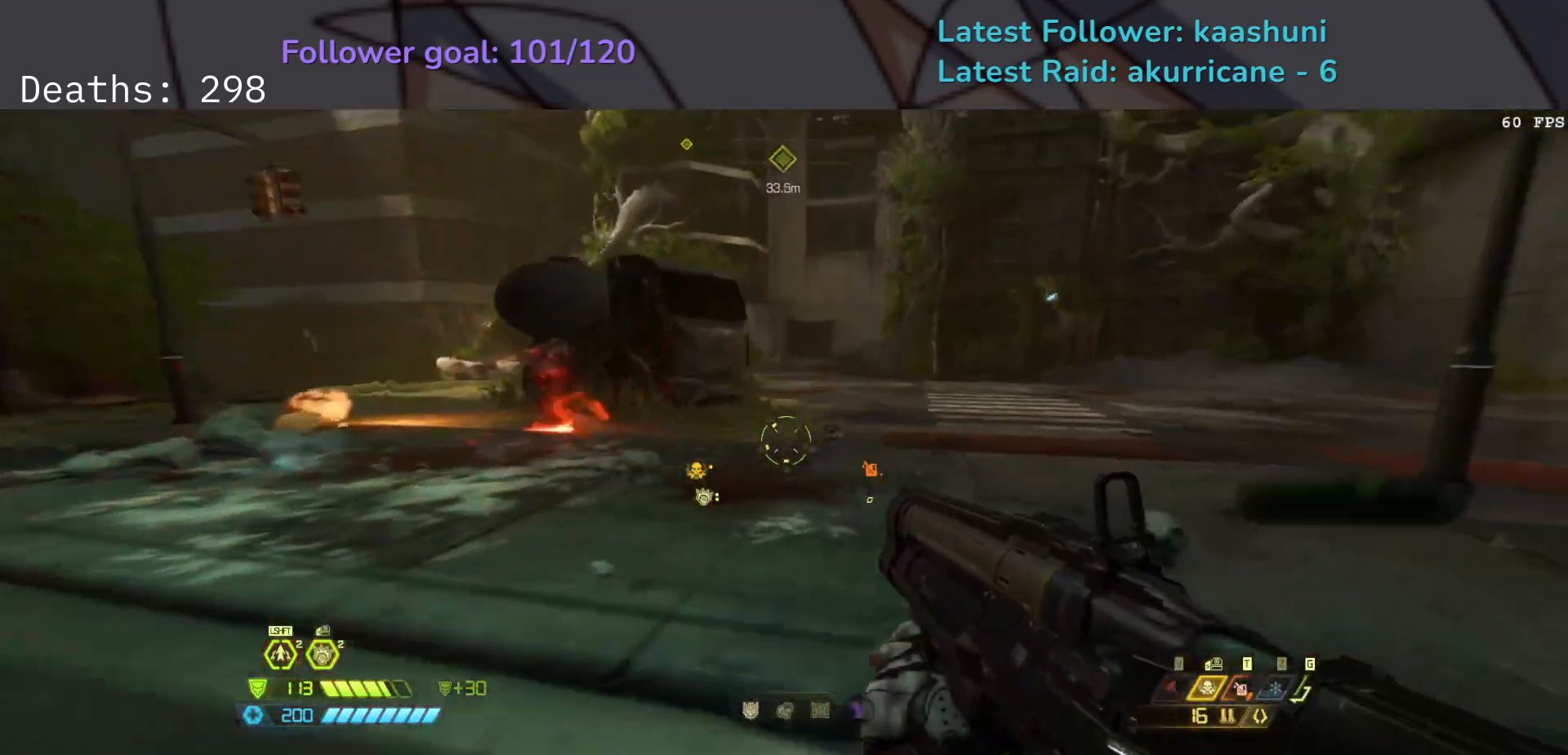
{"keys": ["e", "f"], "mouse": [], "events": []}
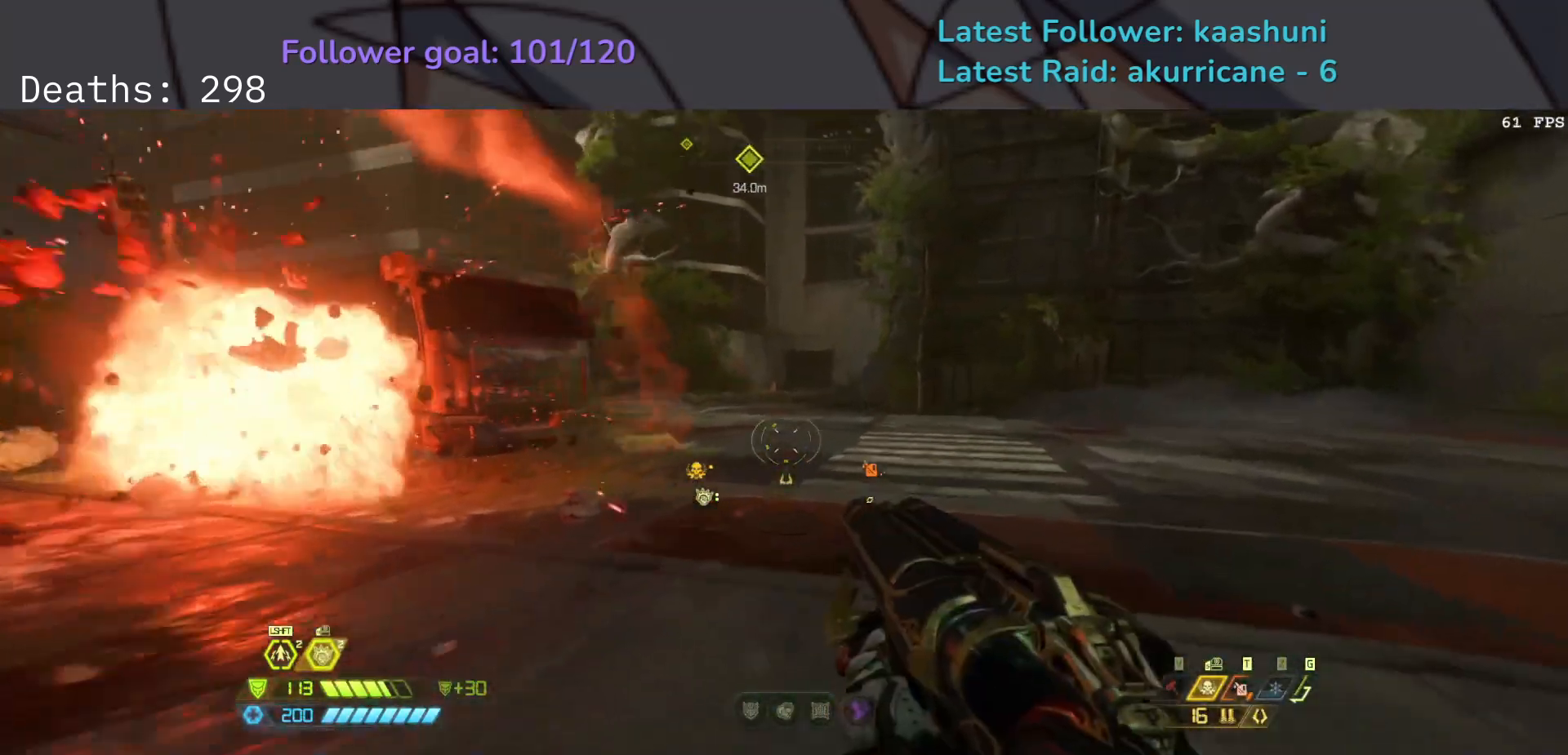
{"keys": ["f"], "mouse": [], "events": [[33, "space", "down"], [167, "space", "up"], [283, "space", "down"], [450, "e", "up"], [483, "space", "up"]]}
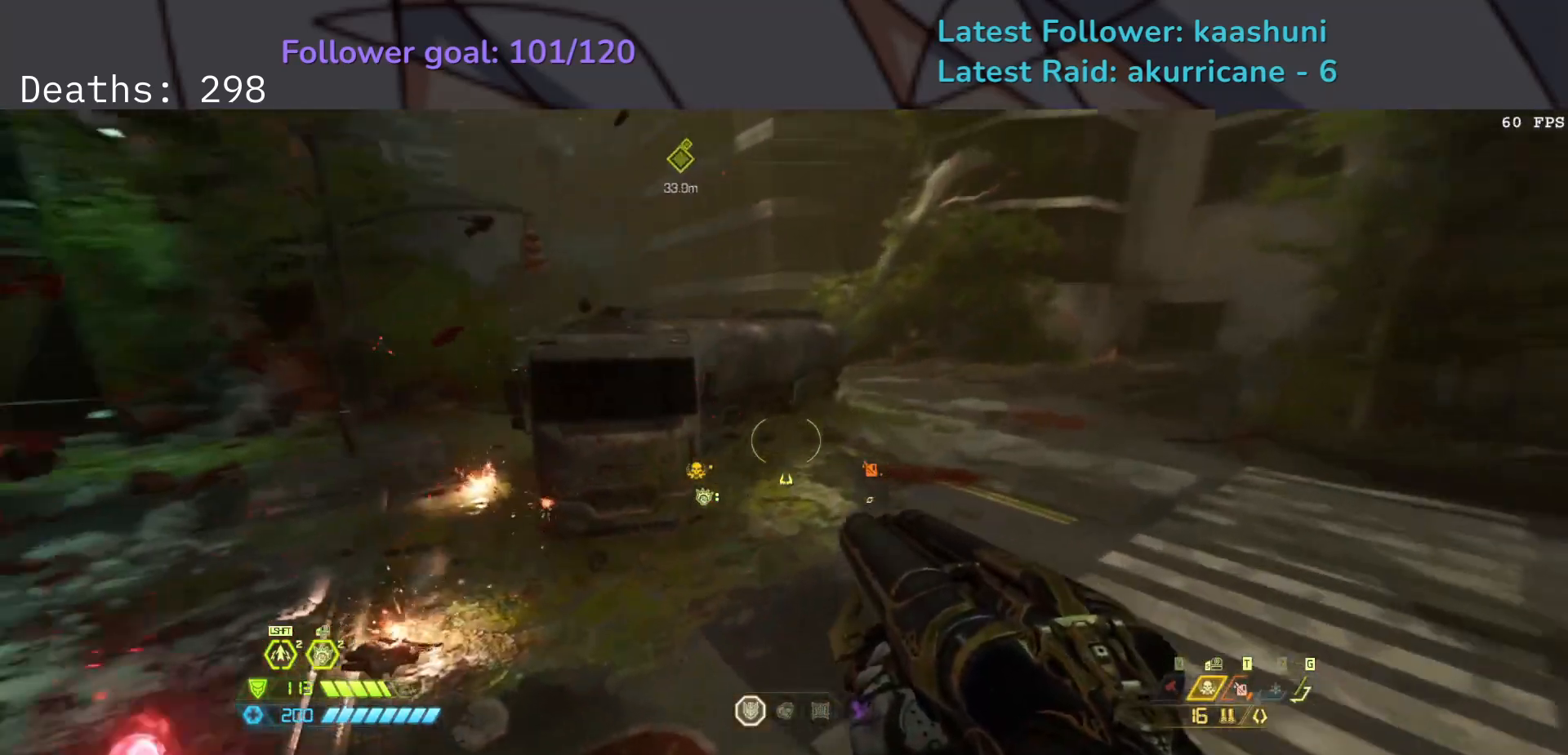
{"keys": ["d", "f", "shift"], "mouse": [], "events": [[67, "r", "down"], [183, "r", "up"], [267, "d", "down"], [417, "shift", "down"]]}
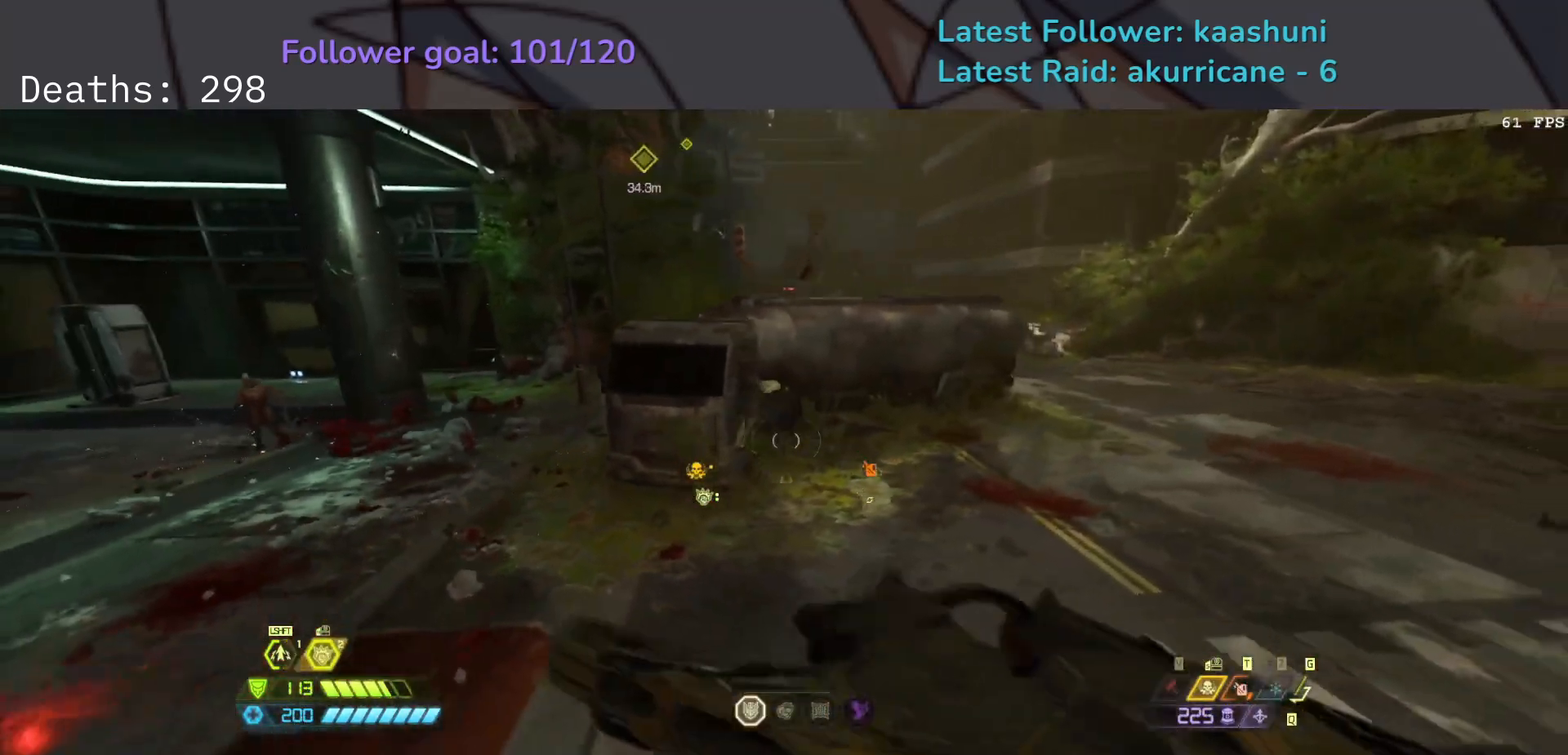
{"keys": ["d", "f"], "mouse": [], "events": [[83, "shift", "up"]]}
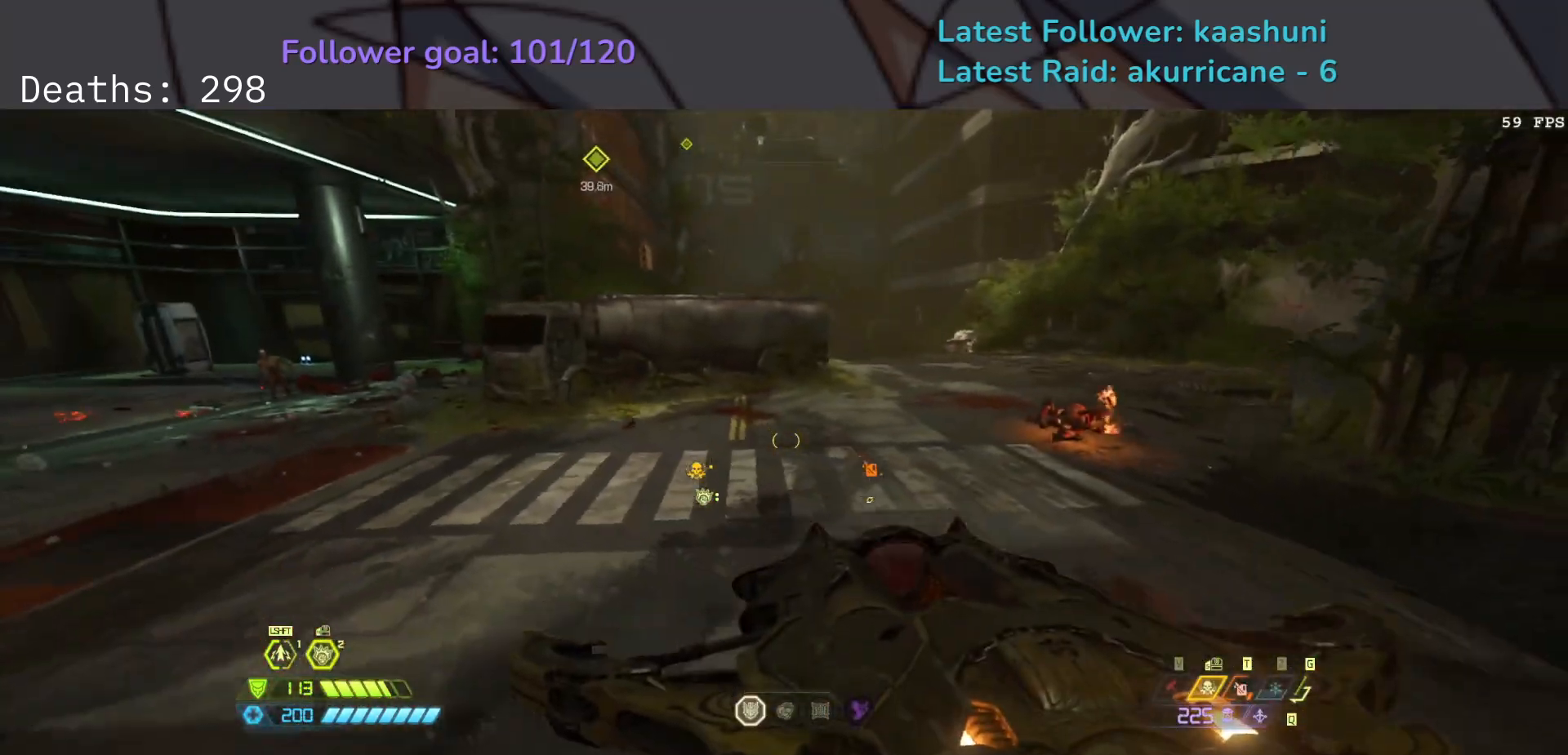
{"keys": ["s"], "mouse": [], "events": [[67, "s", "down"], [83, "f", "up"], [183, "d", "up"]]}
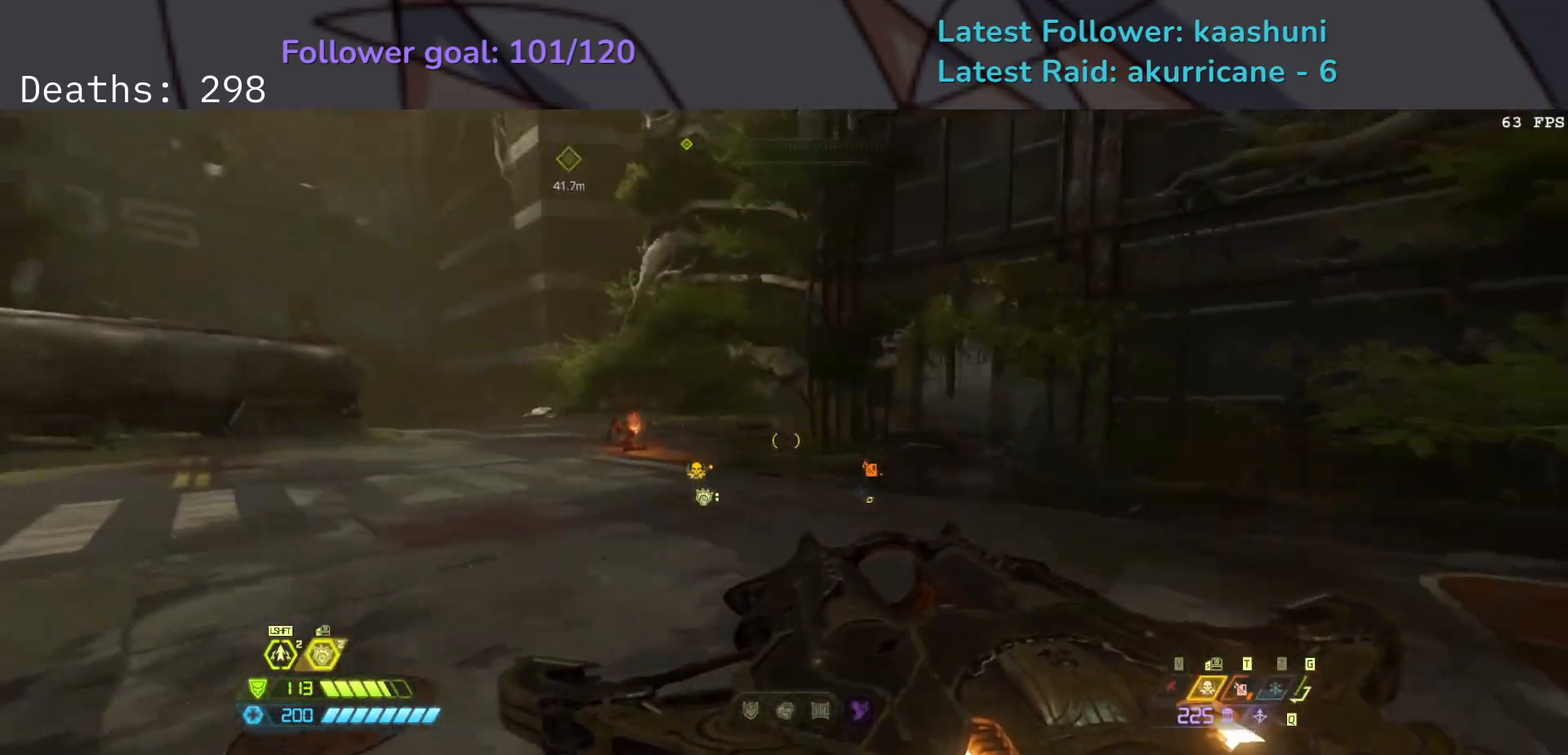
{"keys": ["s"], "mouse": [], "events": []}
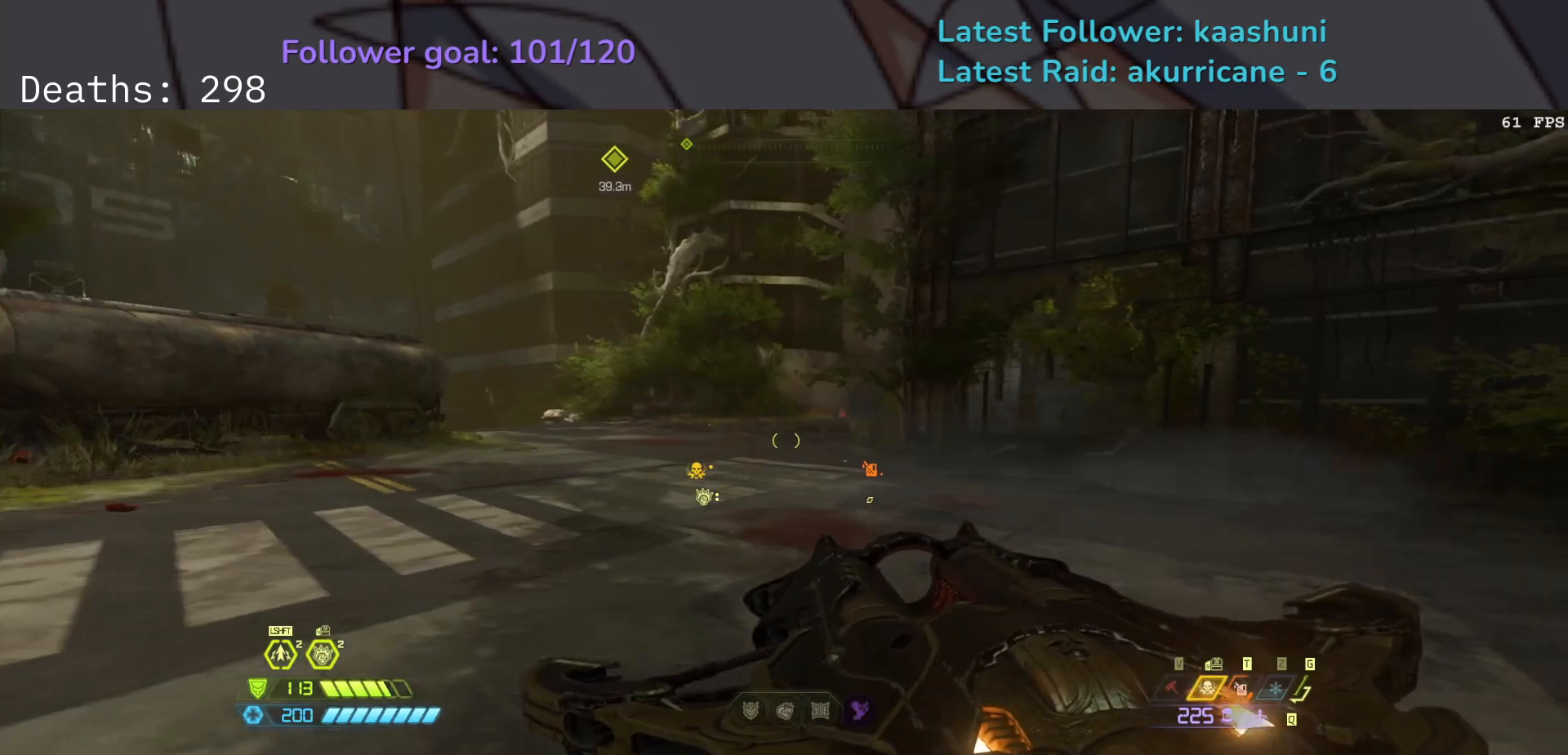
{"keys": ["e", "s"], "mouse": [], "events": [[217, "e", "down"]]}
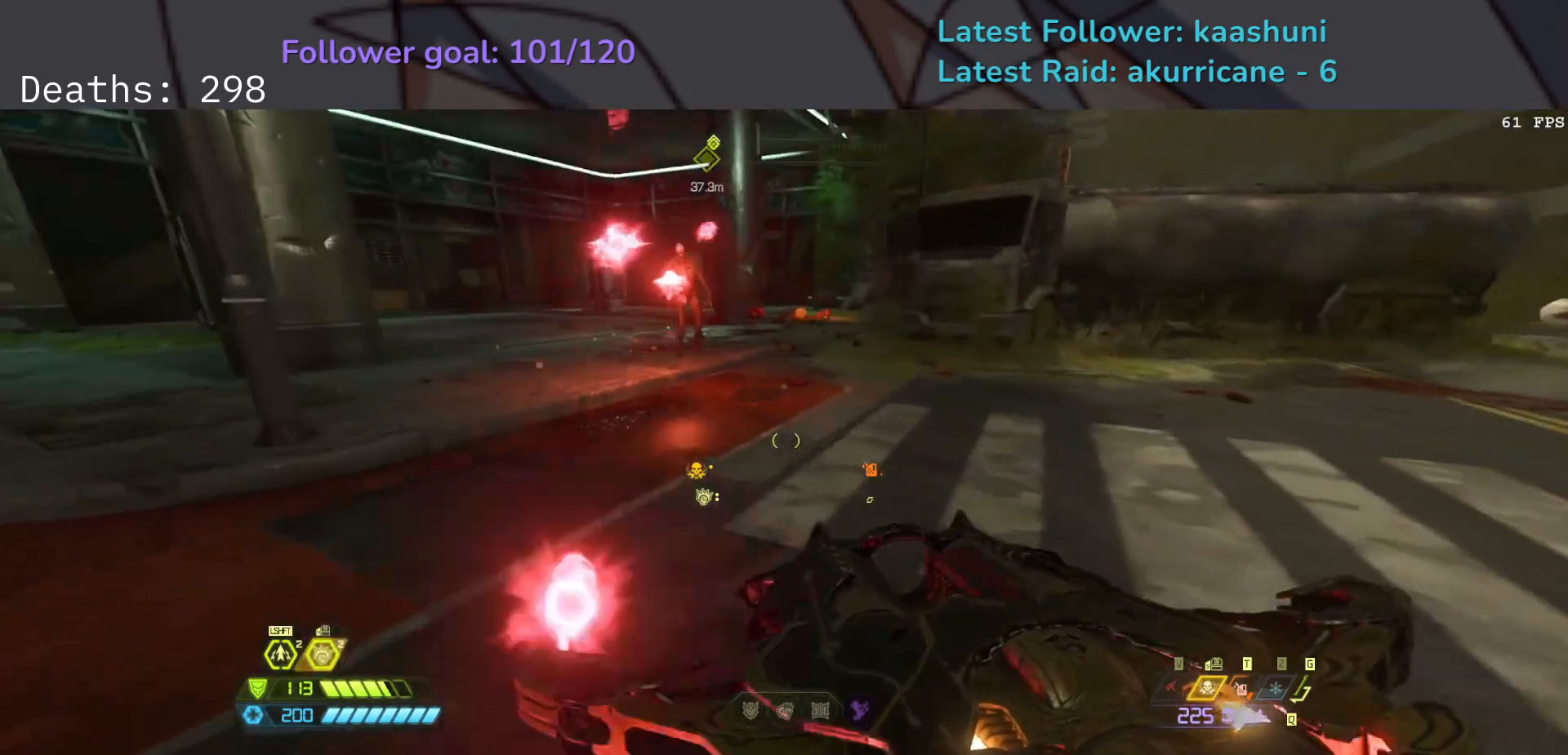
{"keys": ["d", "s"], "mouse": [], "events": [[17, "s", "up"], [183, "s", "down"], [217, "space", "down"], [283, "e", "up"], [283, "space", "up"], [400, "d", "down"], [400, "space", "down"], [500, "space", "up"]]}
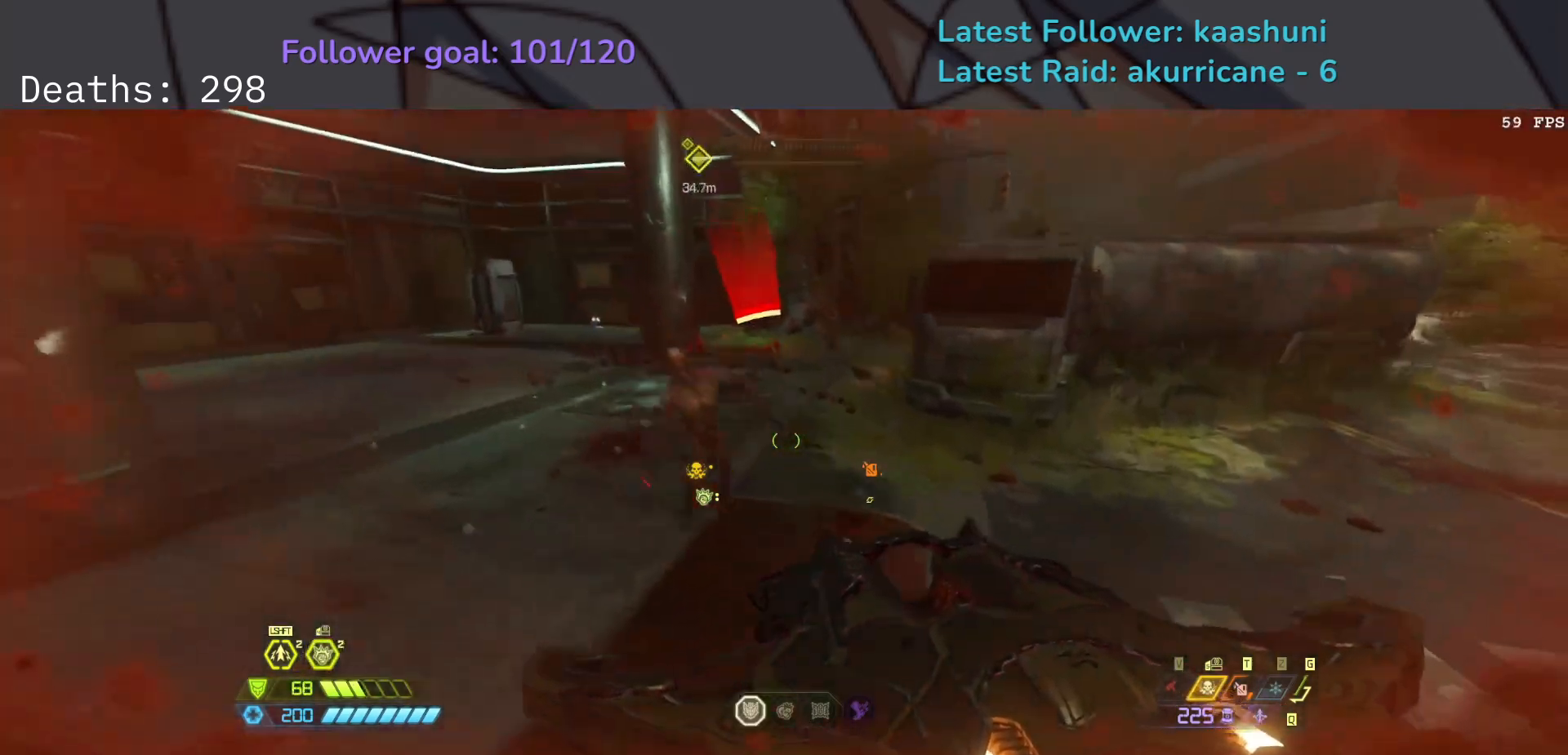
{"keys": ["d", "s"], "mouse": [], "events": [[100, "mouse_left", "down"], [183, "s", "up"], [200, "mouse_left", "up"], [267, "w", "down"], [333, "w", "up"], [467, "s", "down"]]}
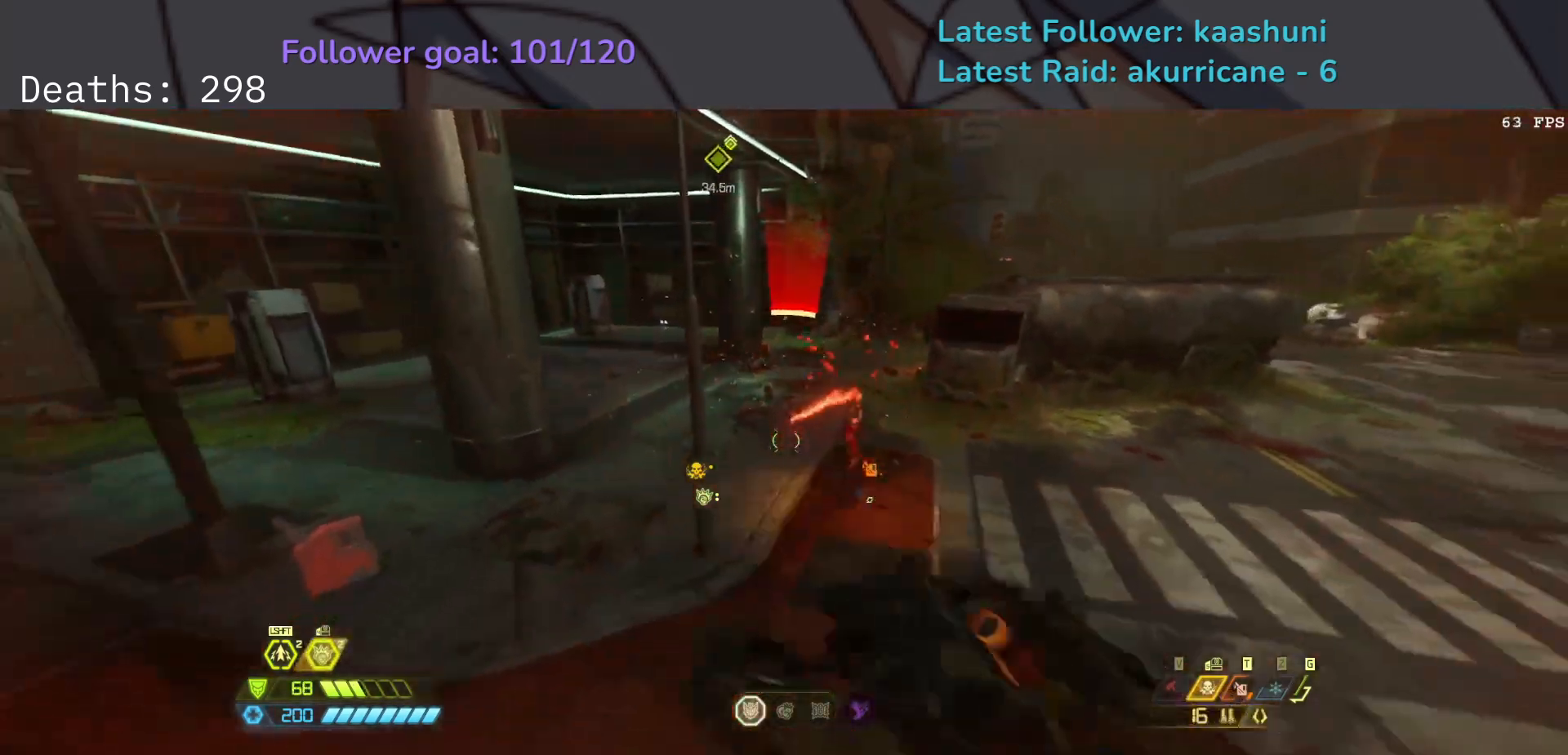
{"keys": ["s"], "mouse": [], "events": [[333, "d", "up"]]}
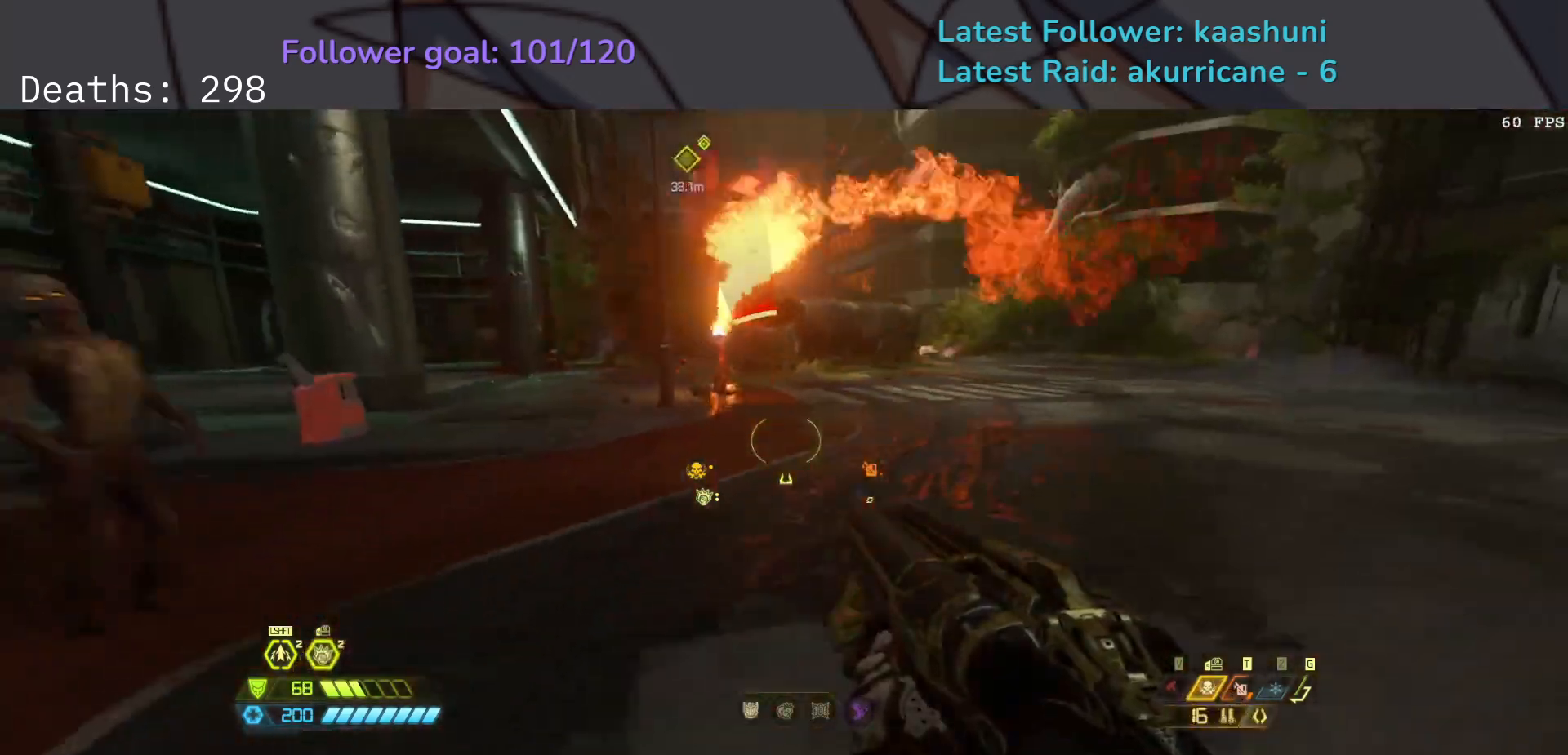
{"keys": ["f"], "mouse": [], "events": [[50, "e", "down"], [50, "space", "down"], [117, "s", "up"], [133, "f", "down"], [217, "space", "up"], [267, "e", "up"], [367, "space", "down"], [500, "space", "up"]]}
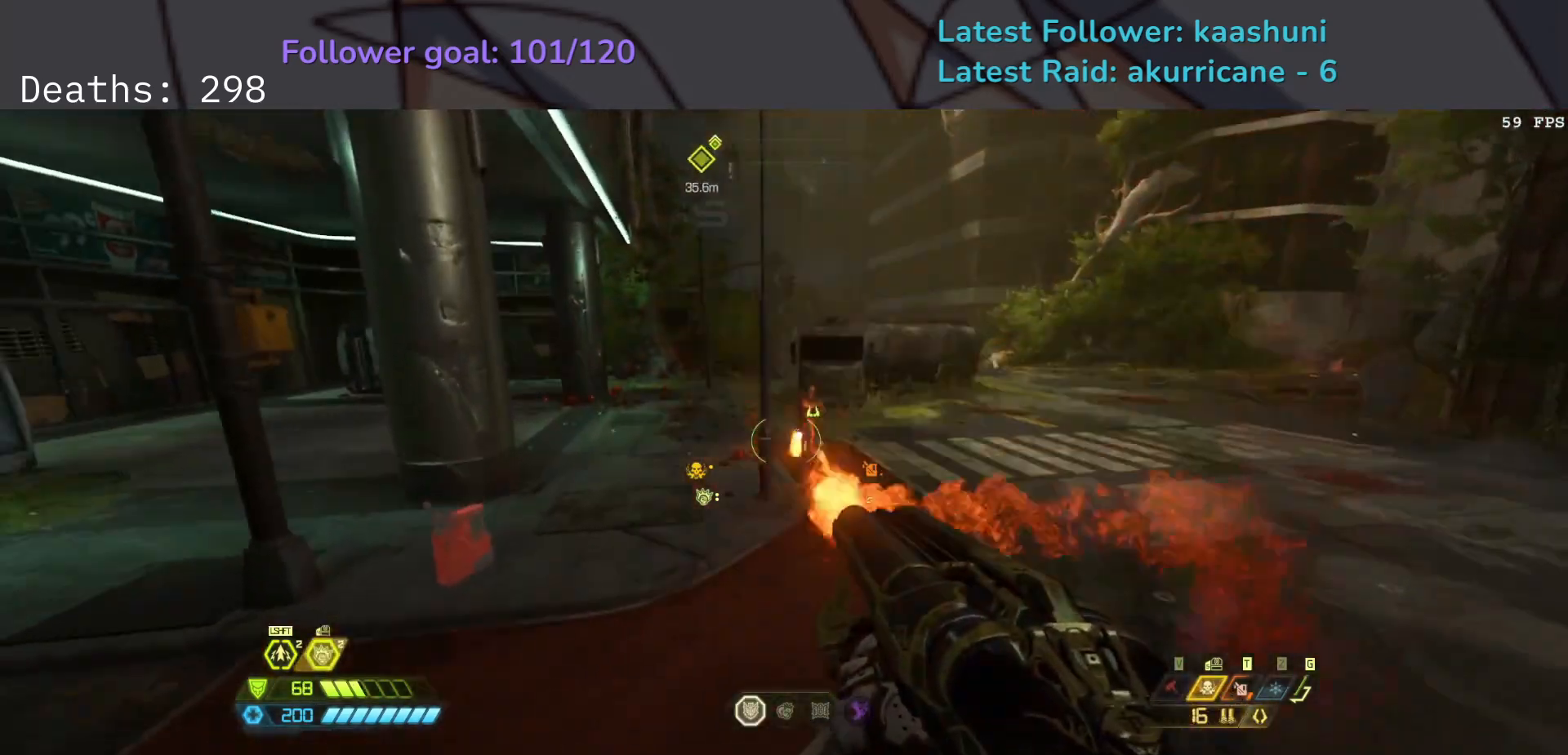
{"keys": ["e"], "mouse": [], "events": [[100, "mouse_right", "down"], [200, "e", "down"], [250, "mouse_right", "up"], [300, "f", "up"]]}
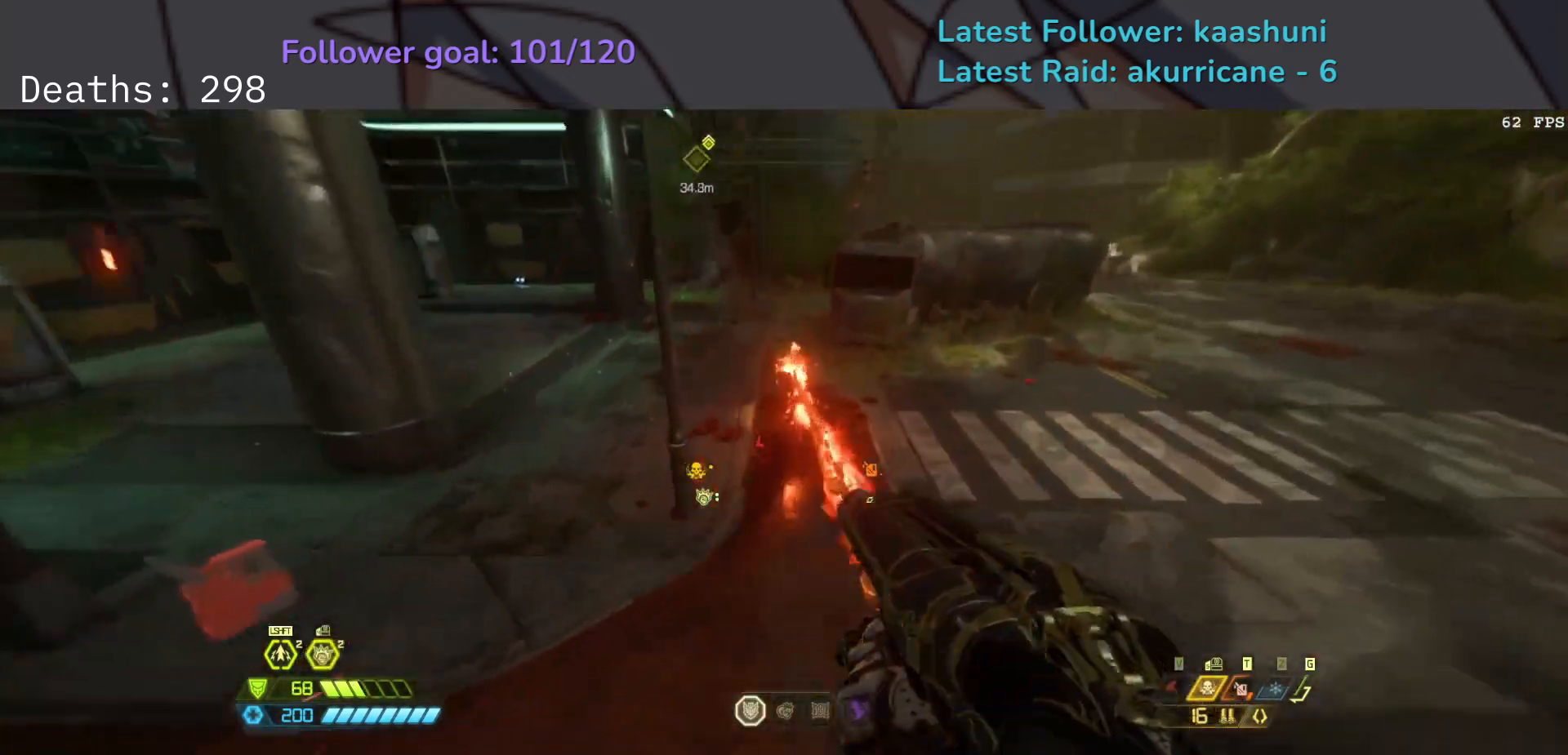
{"keys": ["e"], "mouse": [], "events": [[333, "mouse_left", "down"], [467, "mouse_left", "up"]]}
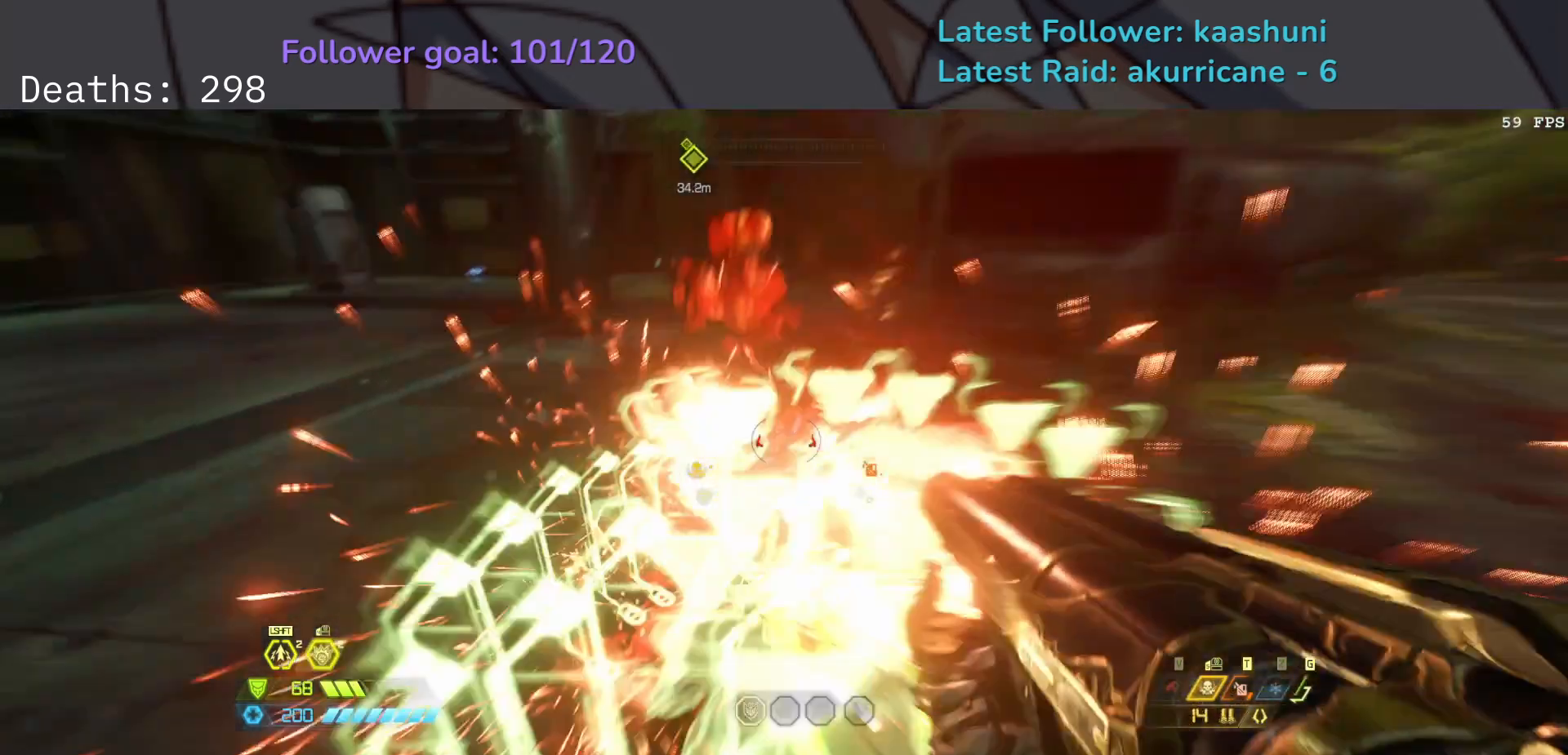
{"keys": ["e"], "mouse": [], "events": [[250, "space", "down"], [400, "space", "up"]]}
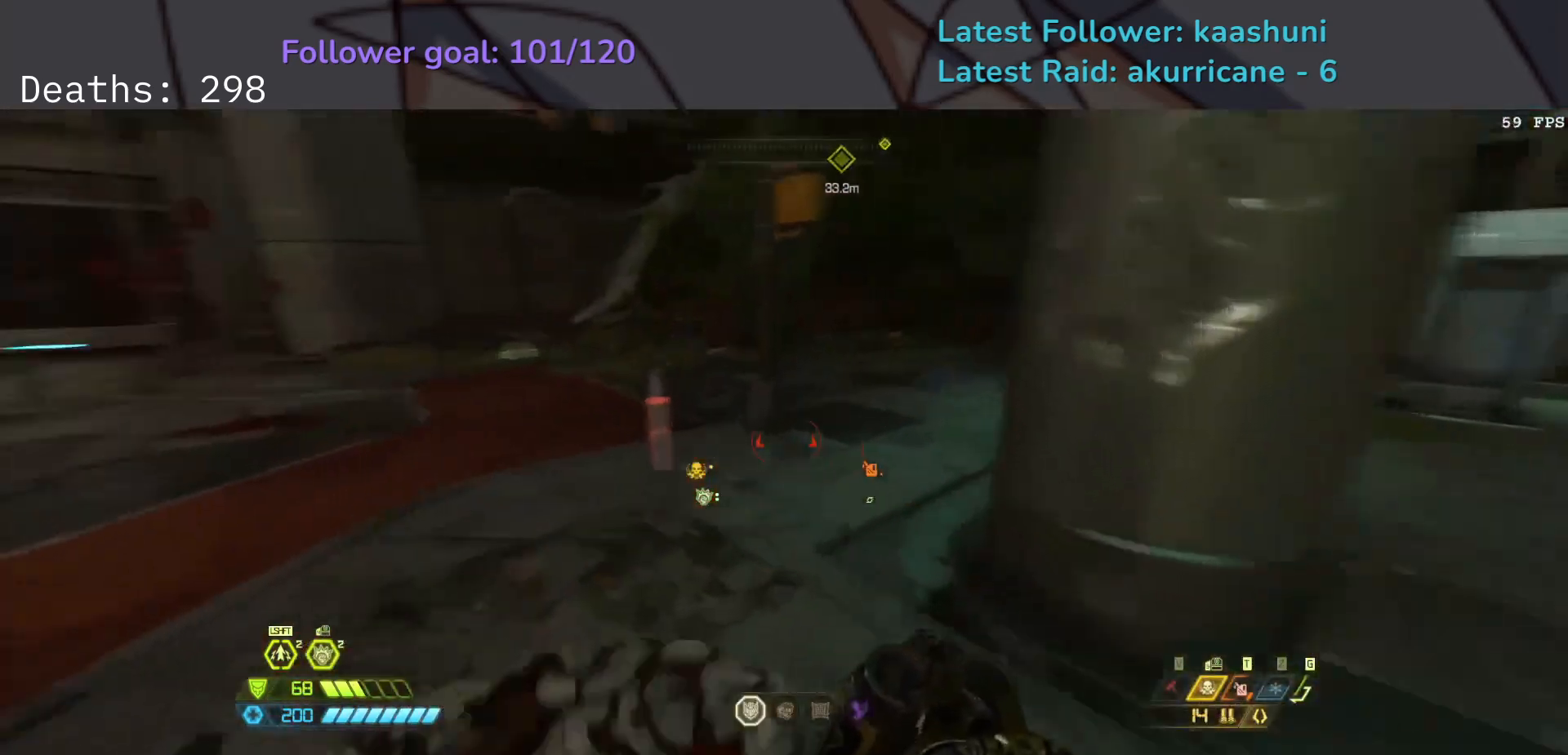
{"keys": ["e"], "mouse": [], "events": [[33, "space", "down"], [150, "space", "up"]]}
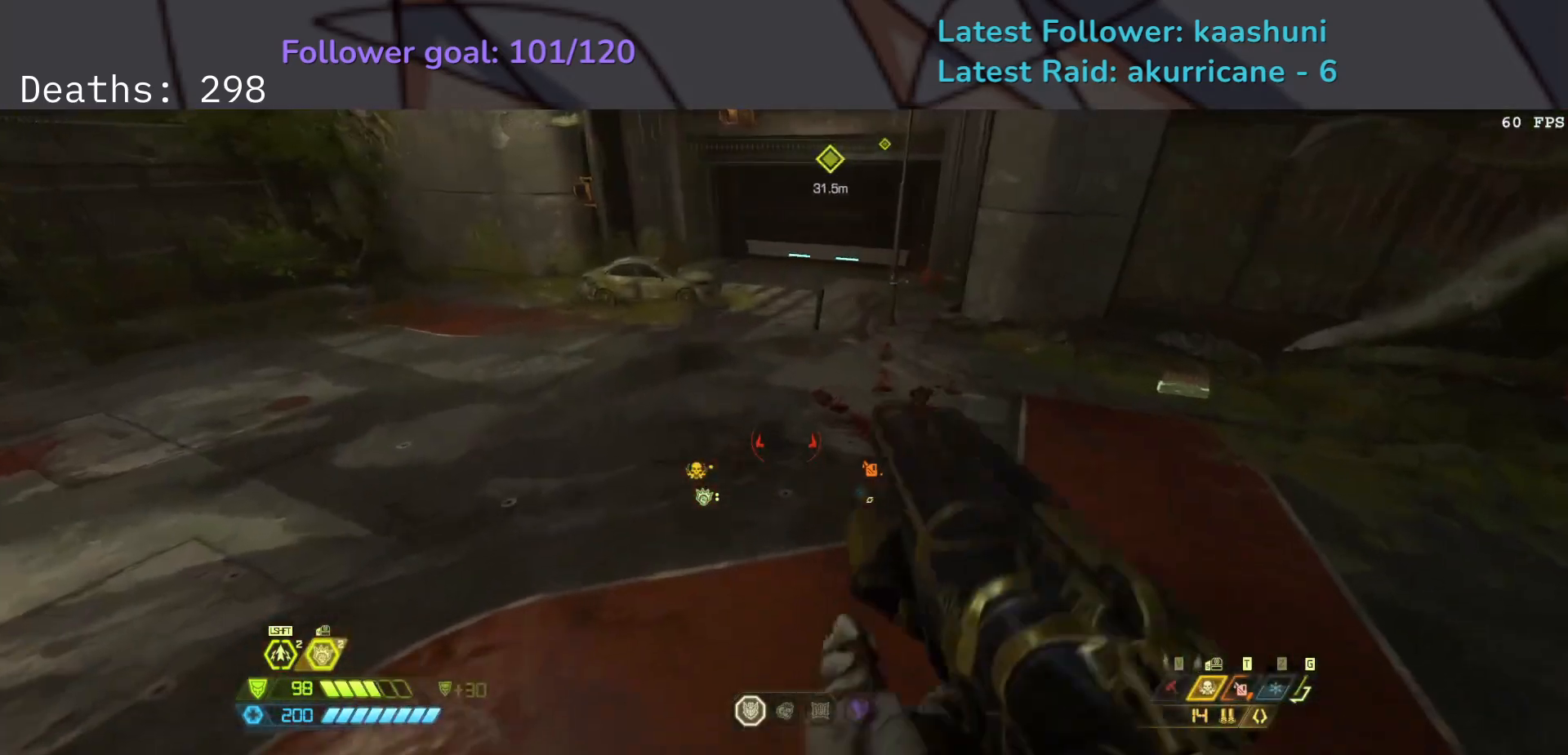
{"keys": ["e", "s"], "mouse": [], "events": [[167, "shift", "down"], [283, "shift", "up"], [433, "s", "down"]]}
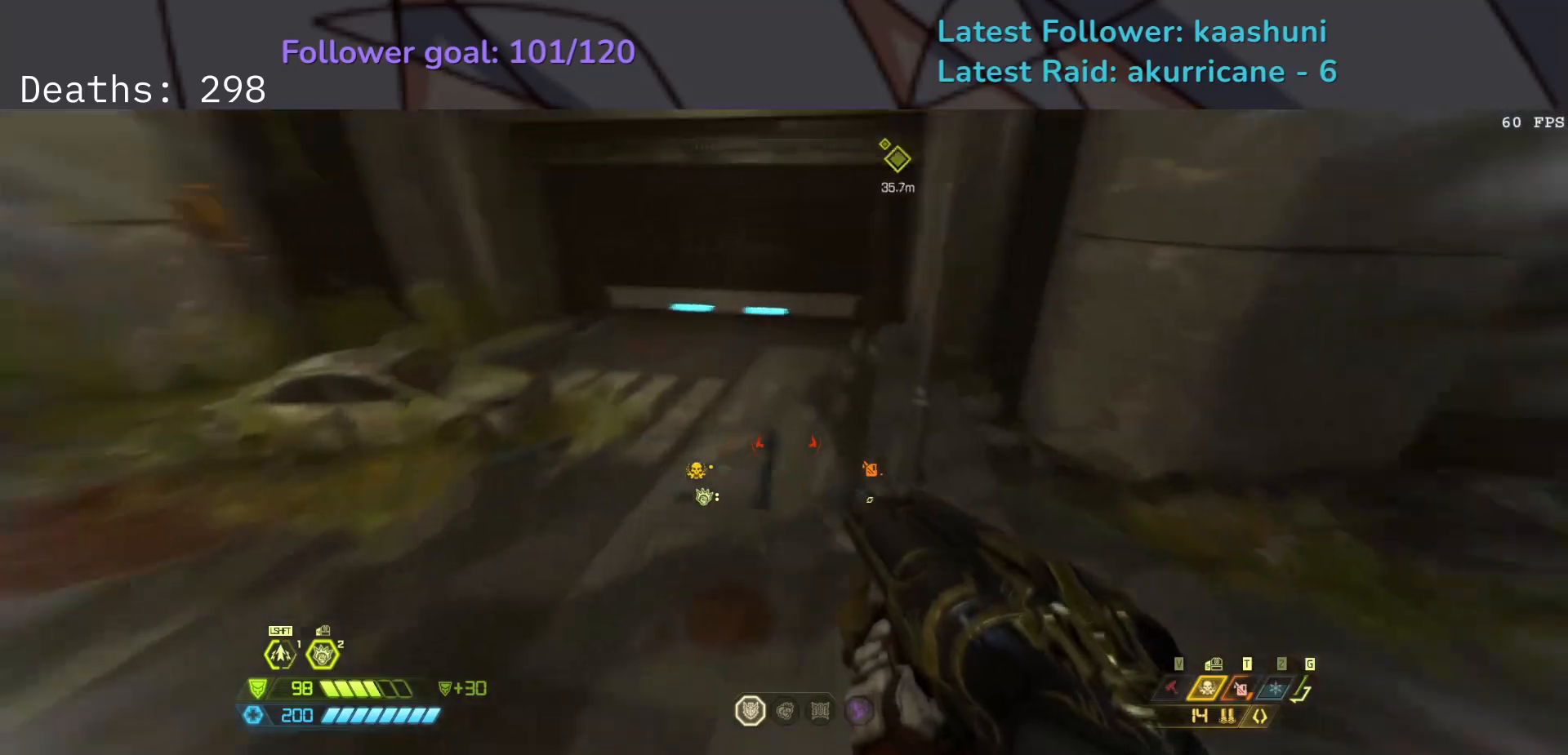
{"keys": ["s"], "mouse": [], "events": [[17, "e", "up"]]}
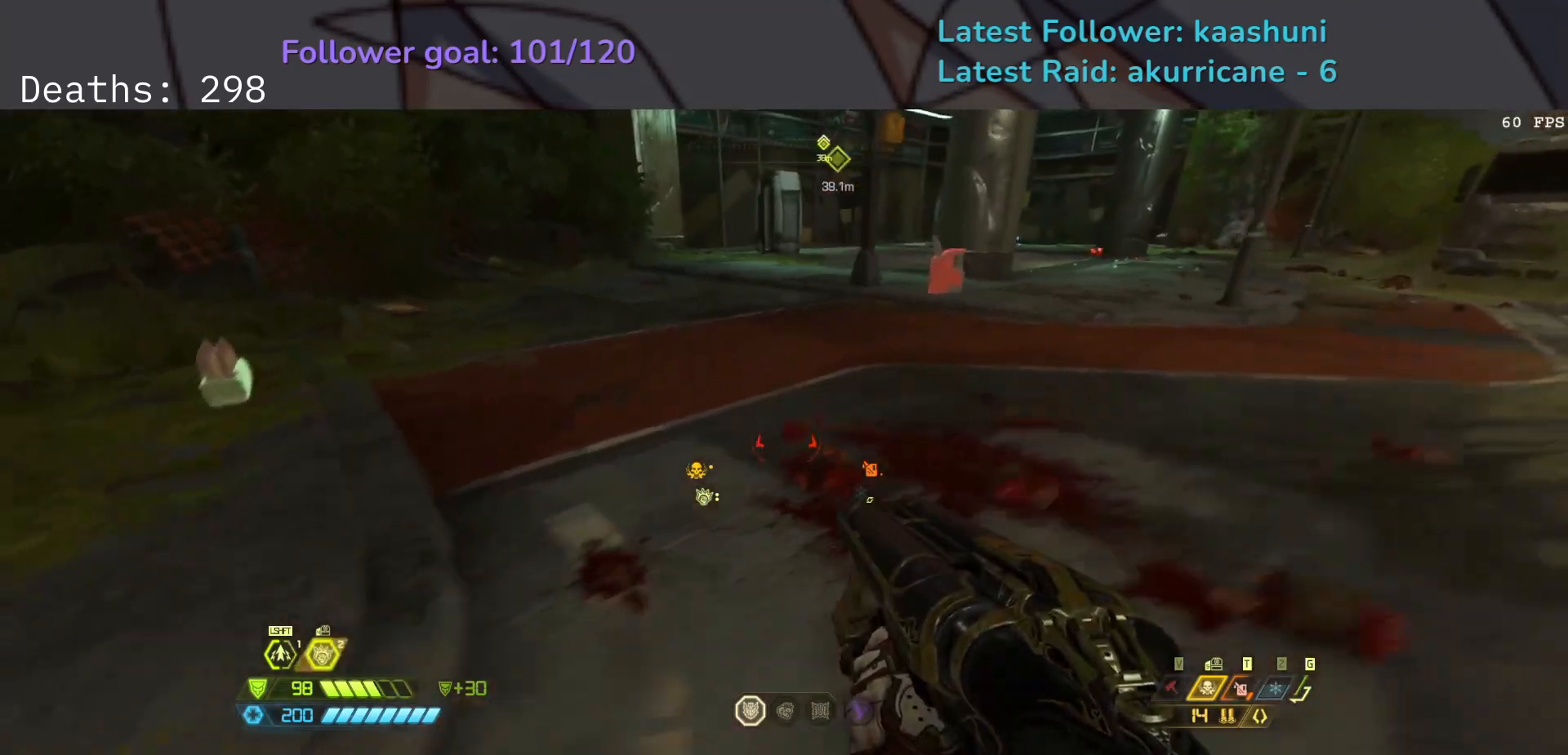
{"keys": ["s"], "mouse": [], "events": []}
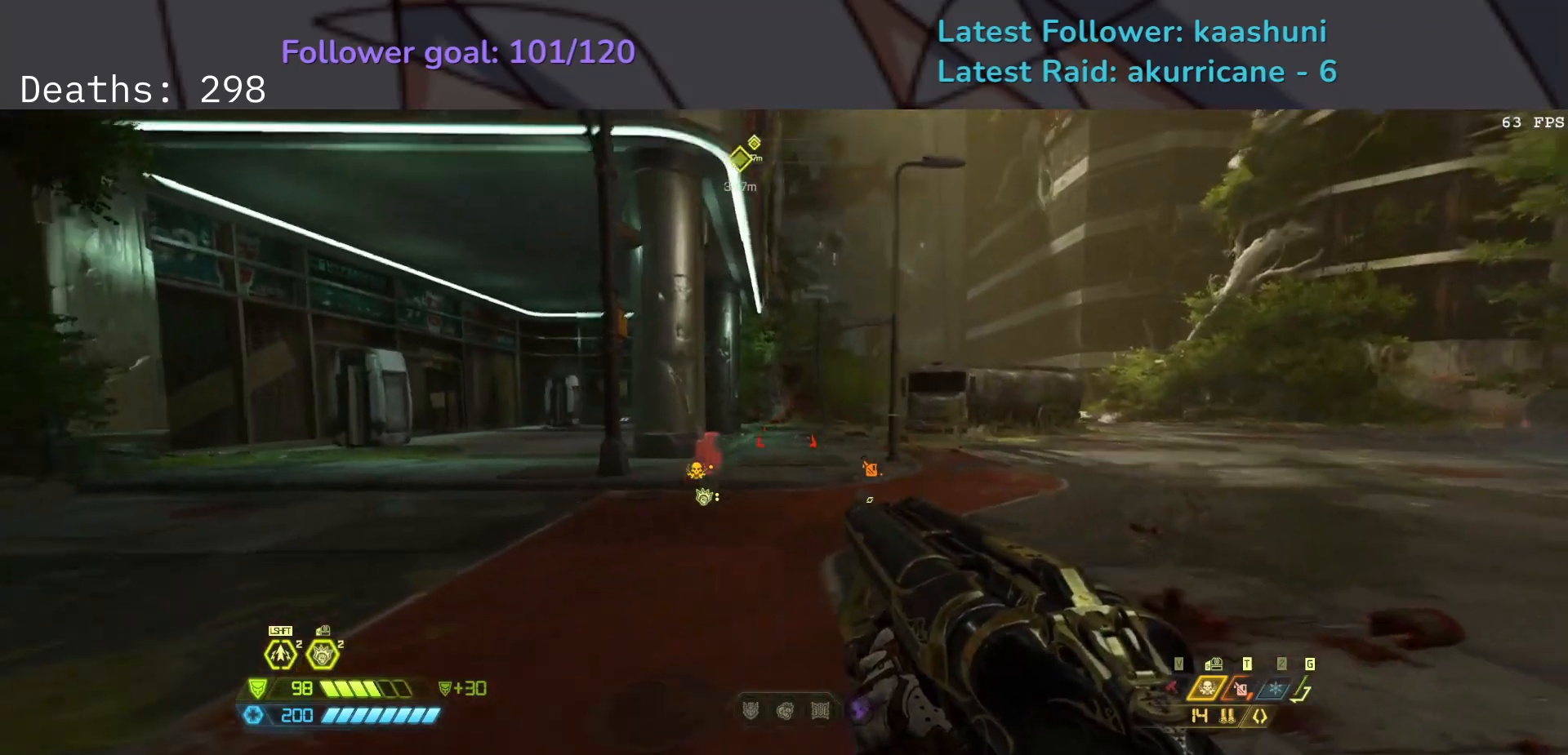
{"keys": ["s"], "mouse": [], "events": []}
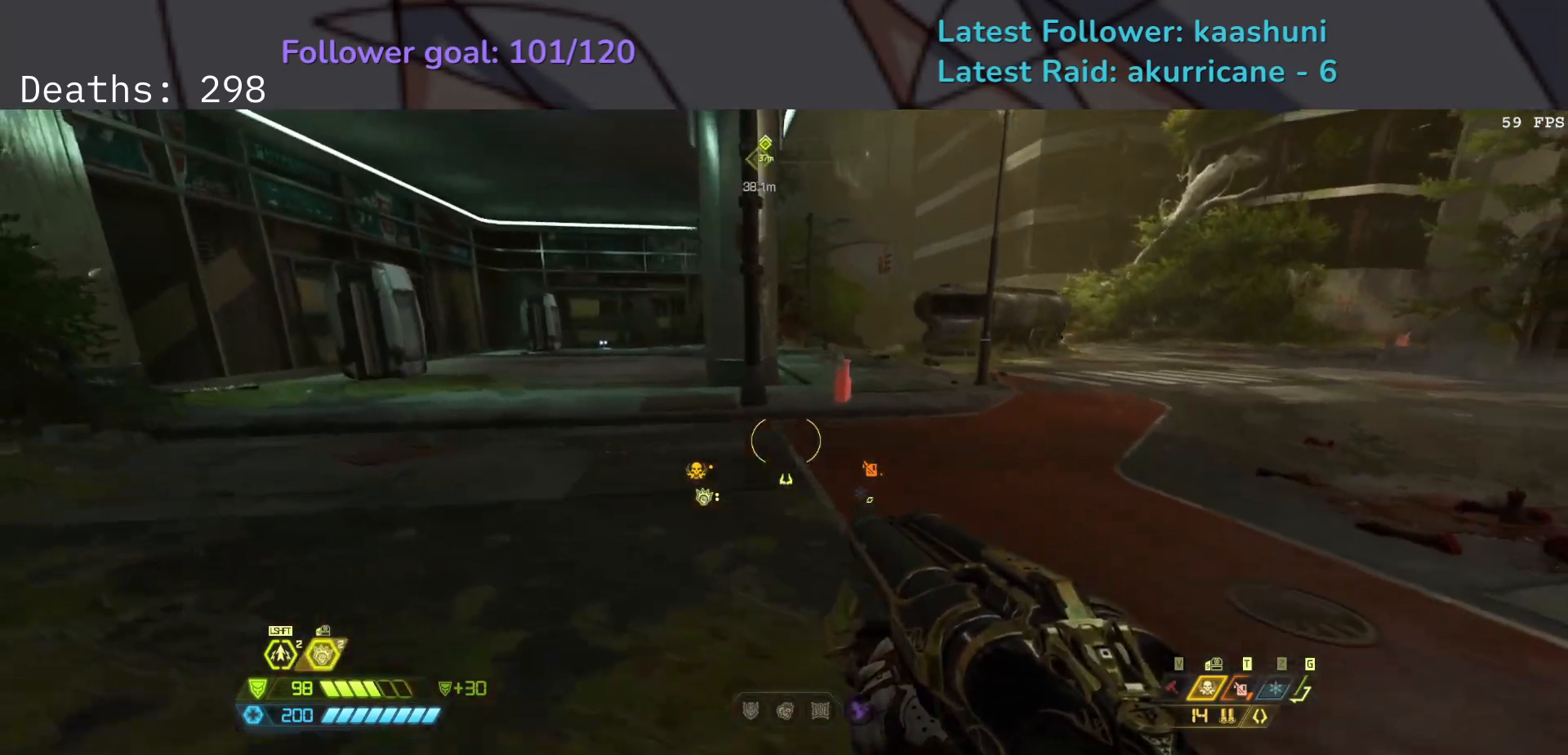
{"keys": ["e", "s"], "mouse": [], "events": [[167, "e", "down"]]}
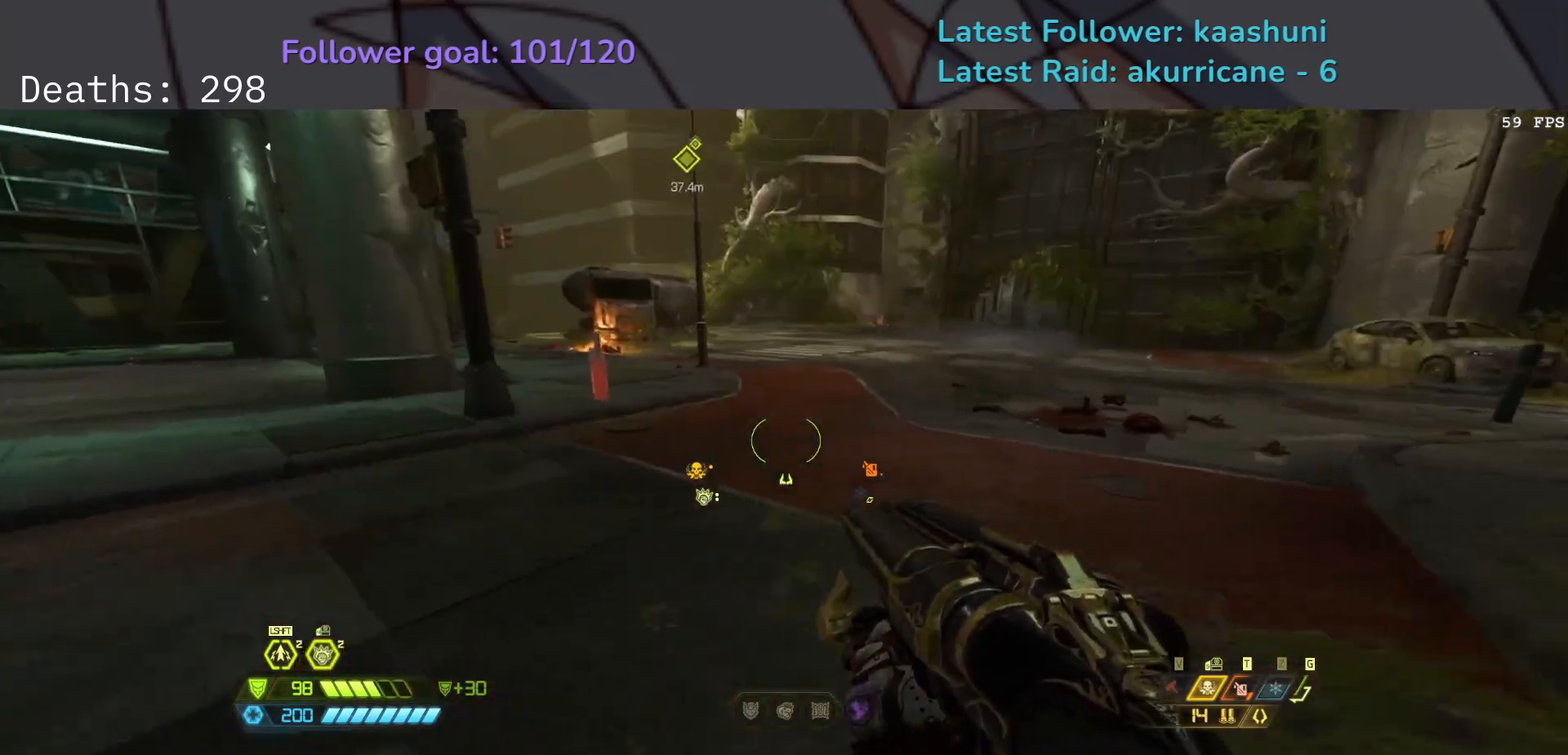
{"keys": ["e"], "mouse": [], "events": [[350, "s", "up"]]}
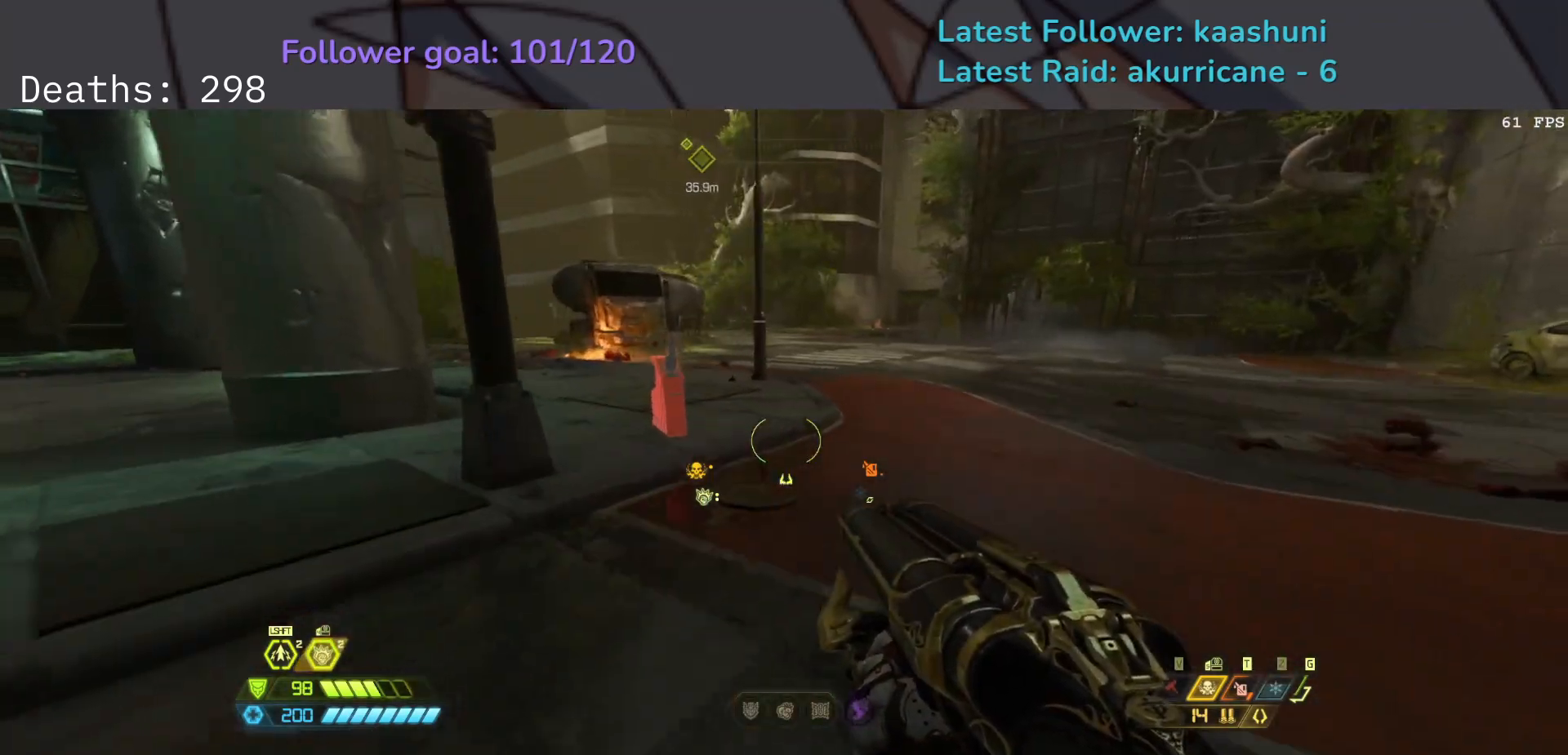
{"keys": ["e", "s"], "mouse": [], "events": [[417, "s", "down"]]}